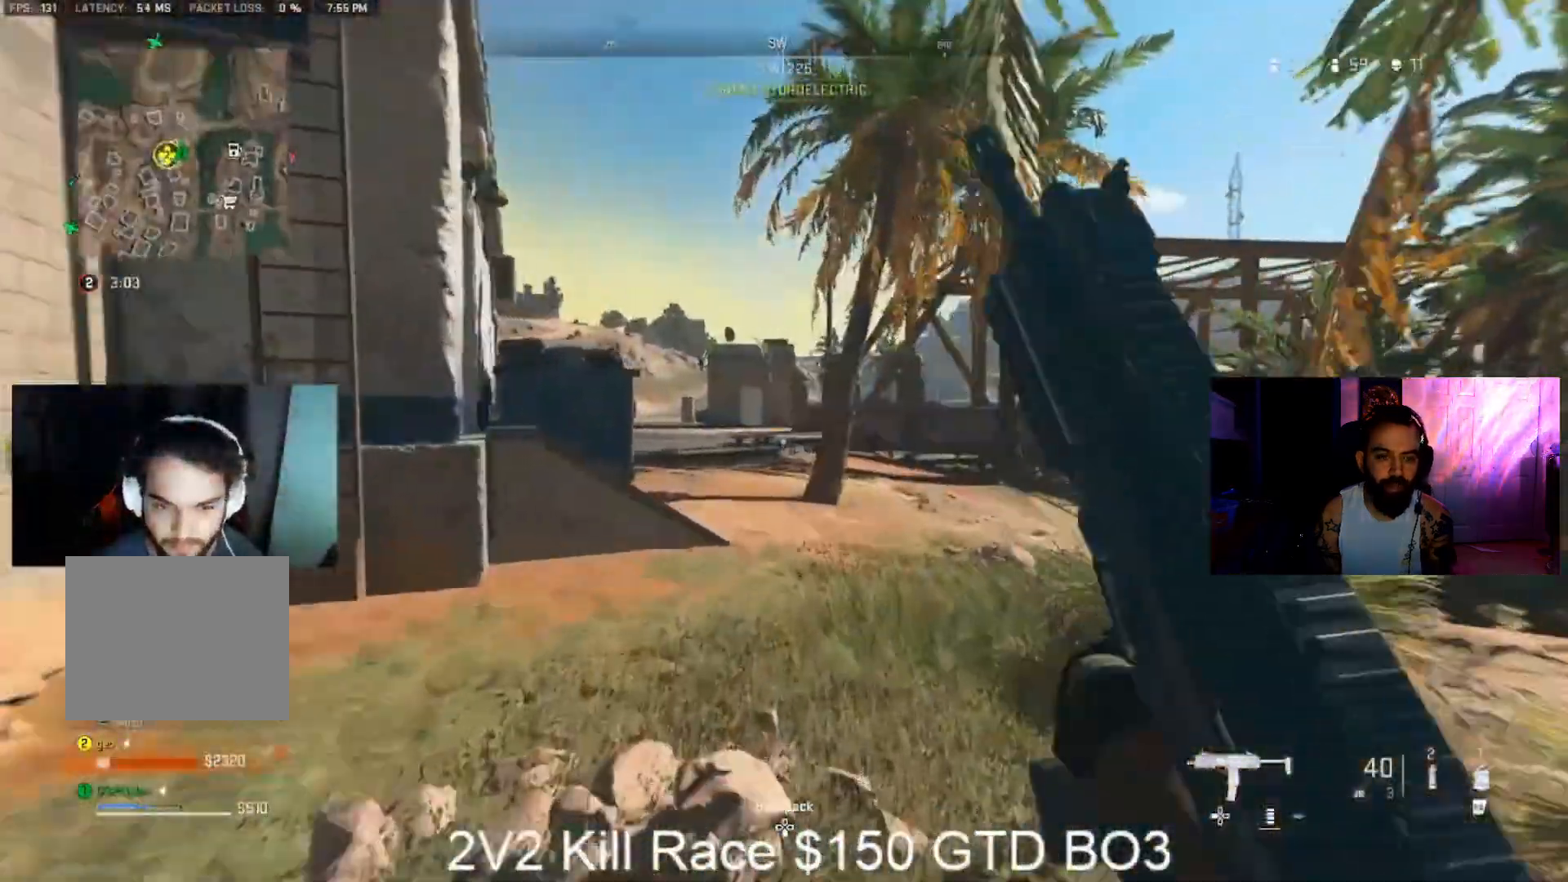
Gameplay with a controller (PlayStation layout); each line is a JSON object with the inputs held at the frame after it (dt_ms = milliseconds from this image to that frame). "events" lists button and stick changes between this image and that frame as [ms after this image, input, new state], when the widget could be followed in between. Not read: CIRCLE L1 R1 SQUARE.
{"dt_ms": 500, "buttons": ["CROSS"], "left_stick": "up", "right_stick": "center", "events": [[67, "L3", "down"], [167, "L3", "up"], [267, "right_stick", "left"], [400, "CROSS", "down"], [433, "right_stick", "center"]]}
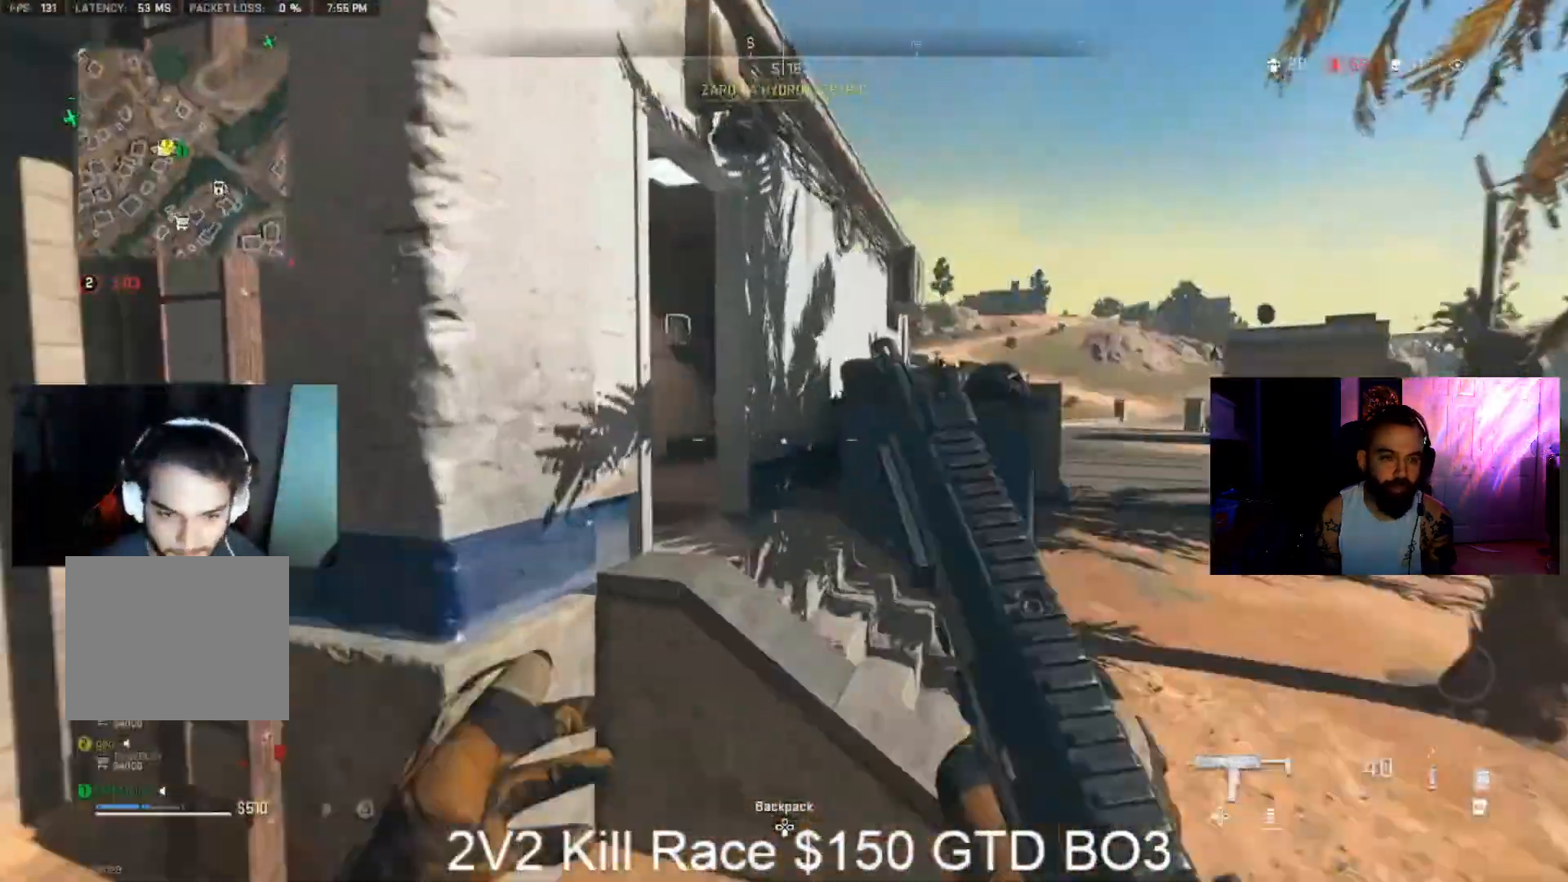
{"dt_ms": 500, "buttons": [], "left_stick": "up", "right_stick": "center", "events": [[100, "CROSS", "up"], [100, "left_stick", "up-left"], [133, "right_stick", "left"], [300, "L3", "down"], [300, "left_stick", "up"], [367, "right_stick", "center"], [400, "L3", "up"]]}
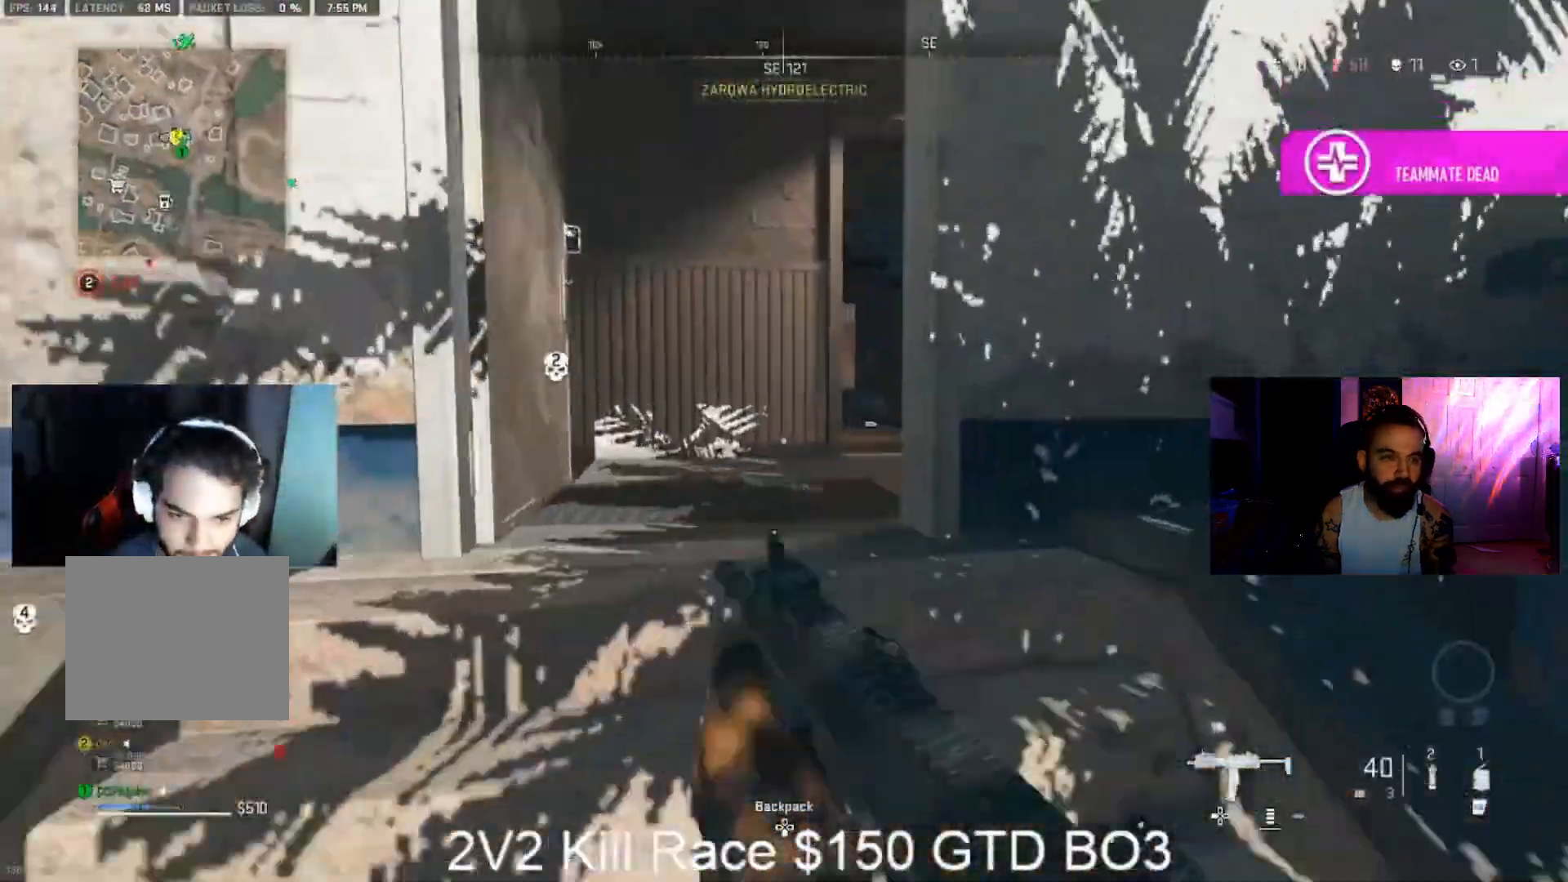
{"dt_ms": 1000, "buttons": [], "left_stick": "up", "right_stick": "center", "events": [[33, "L3", "down"], [33, "right_stick", "left"], [133, "L3", "up"], [133, "right_stick", "center"], [200, "L3", "down"], [267, "right_stick", "right"], [300, "L3", "up"], [400, "L3", "down"], [500, "L3", "up"], [500, "right_stick", "left"], [633, "L3", "down"], [633, "right_stick", "center"], [700, "right_stick", "left"], [733, "L3", "up"], [867, "L3", "down"], [867, "right_stick", "center"], [967, "L3", "up"]]}
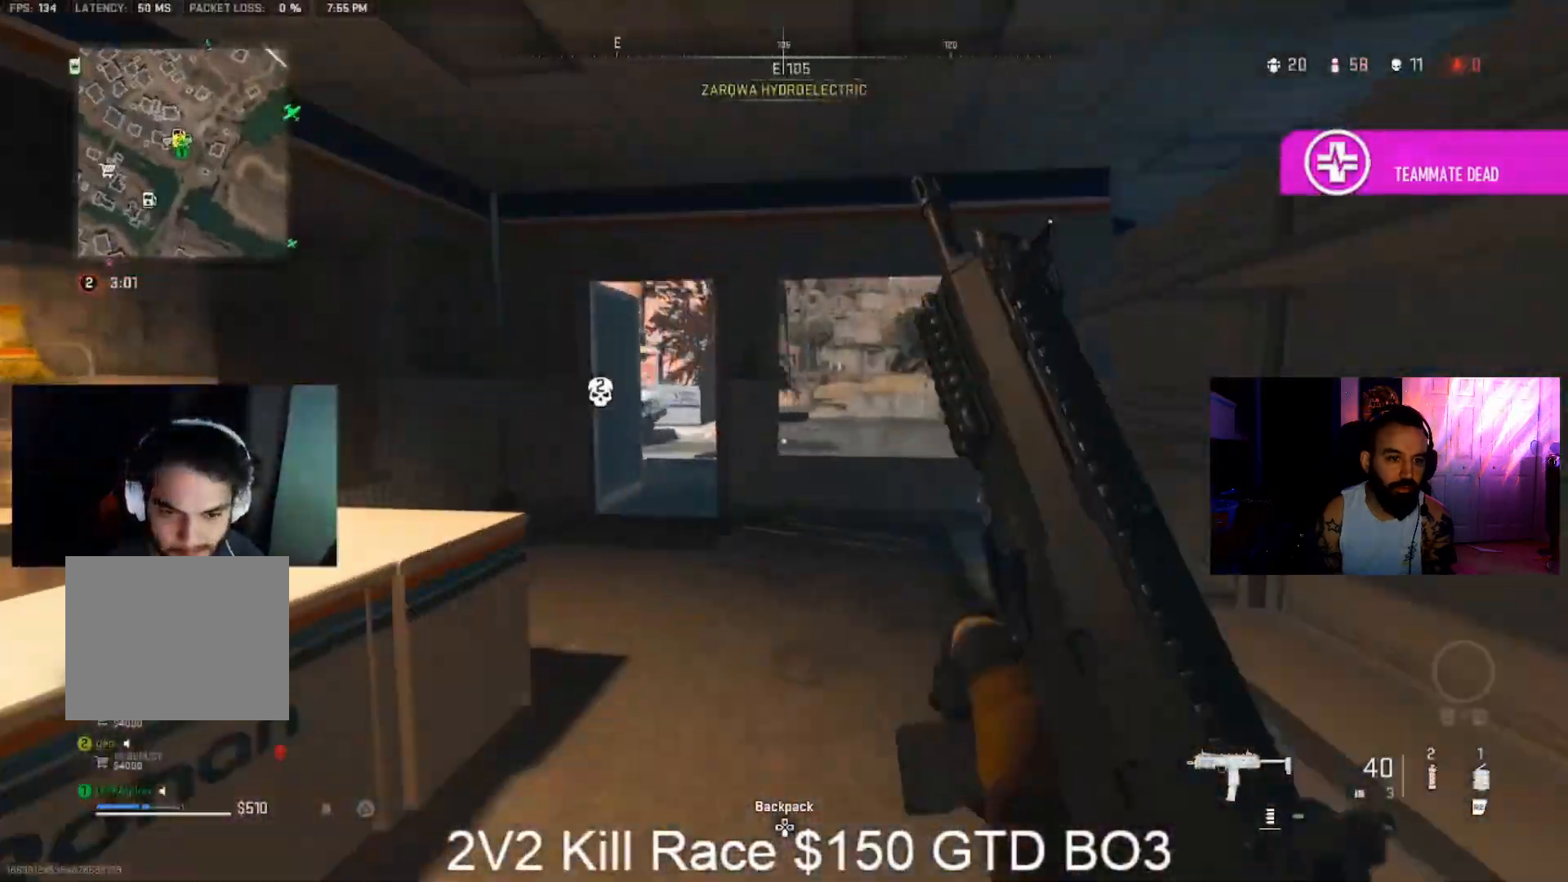
{"dt_ms": 500, "buttons": [], "left_stick": "up", "right_stick": "center", "events": [[267, "right_stick", "right"], [400, "right_stick", "center"]]}
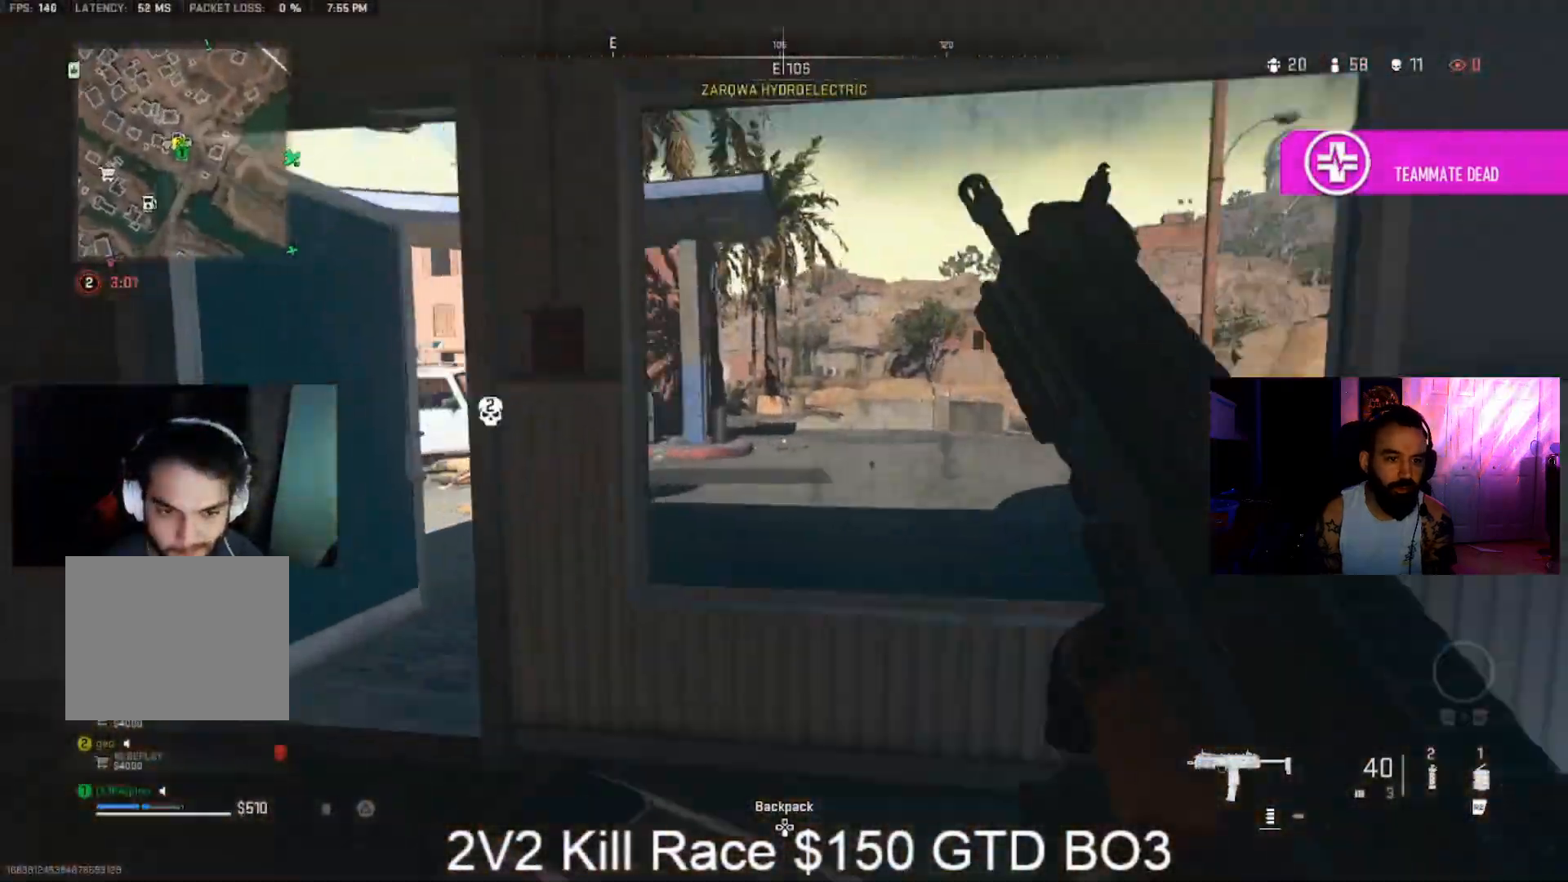
{"dt_ms": 500, "buttons": ["L3"], "left_stick": "up", "right_stick": "right", "events": [[33, "right_stick", "left"], [133, "left_stick", "up-left"], [200, "right_stick", "center"], [233, "L3", "down"], [333, "left_stick", "up"], [333, "right_stick", "right"], [367, "L3", "up"], [433, "L3", "down"]]}
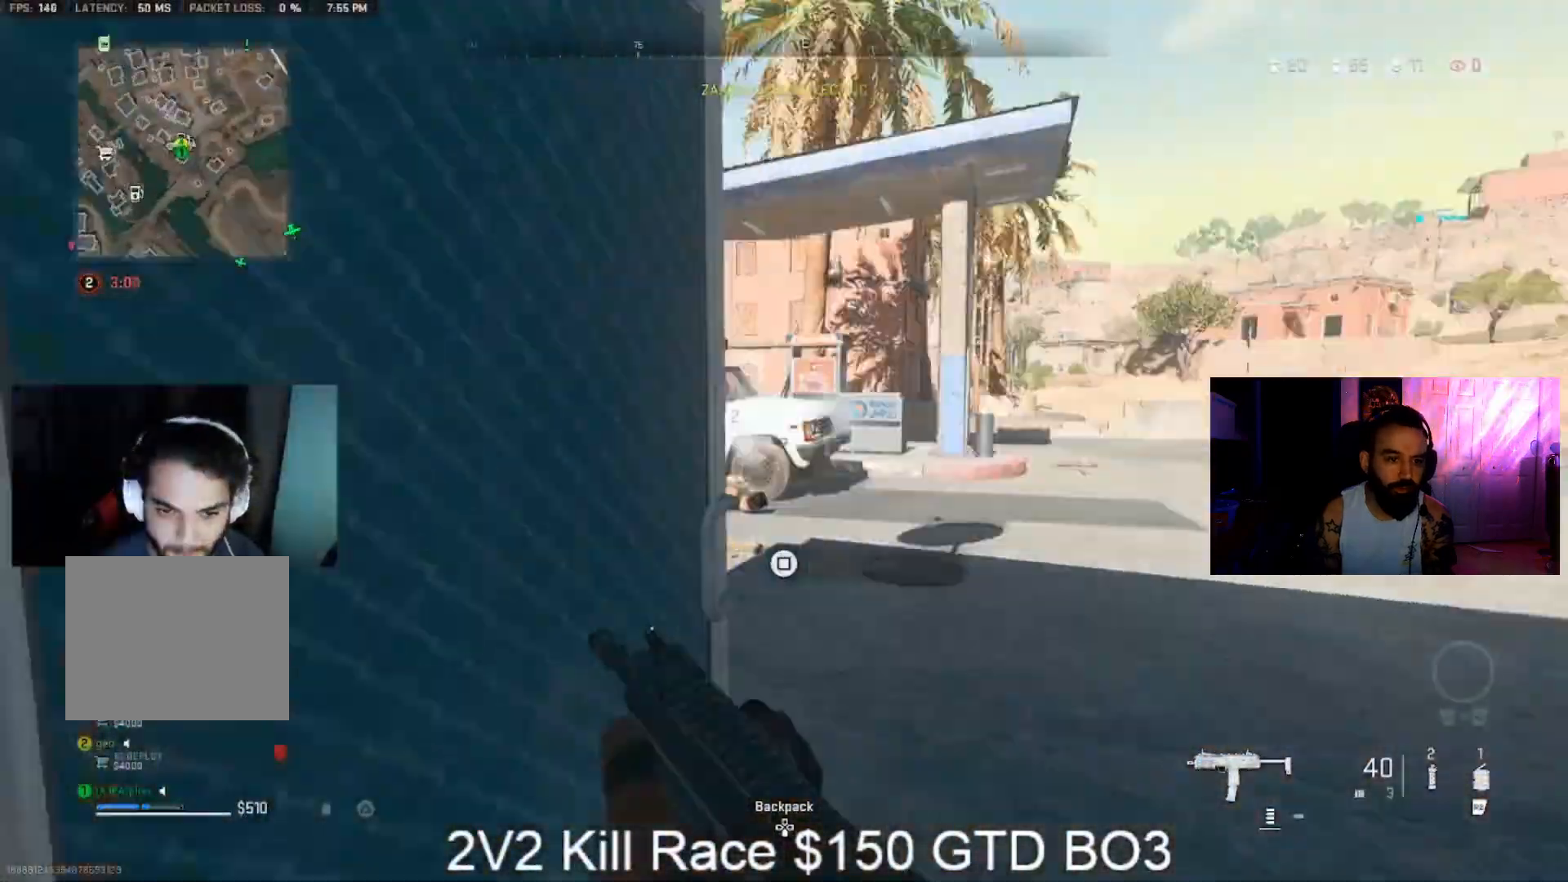
{"dt_ms": 500, "buttons": [], "left_stick": "right", "right_stick": "center", "events": [[233, "right_stick", "left"], [367, "L3", "up"], [367, "left_stick", "up-right"], [433, "right_stick", "center"], [467, "left_stick", "right"]]}
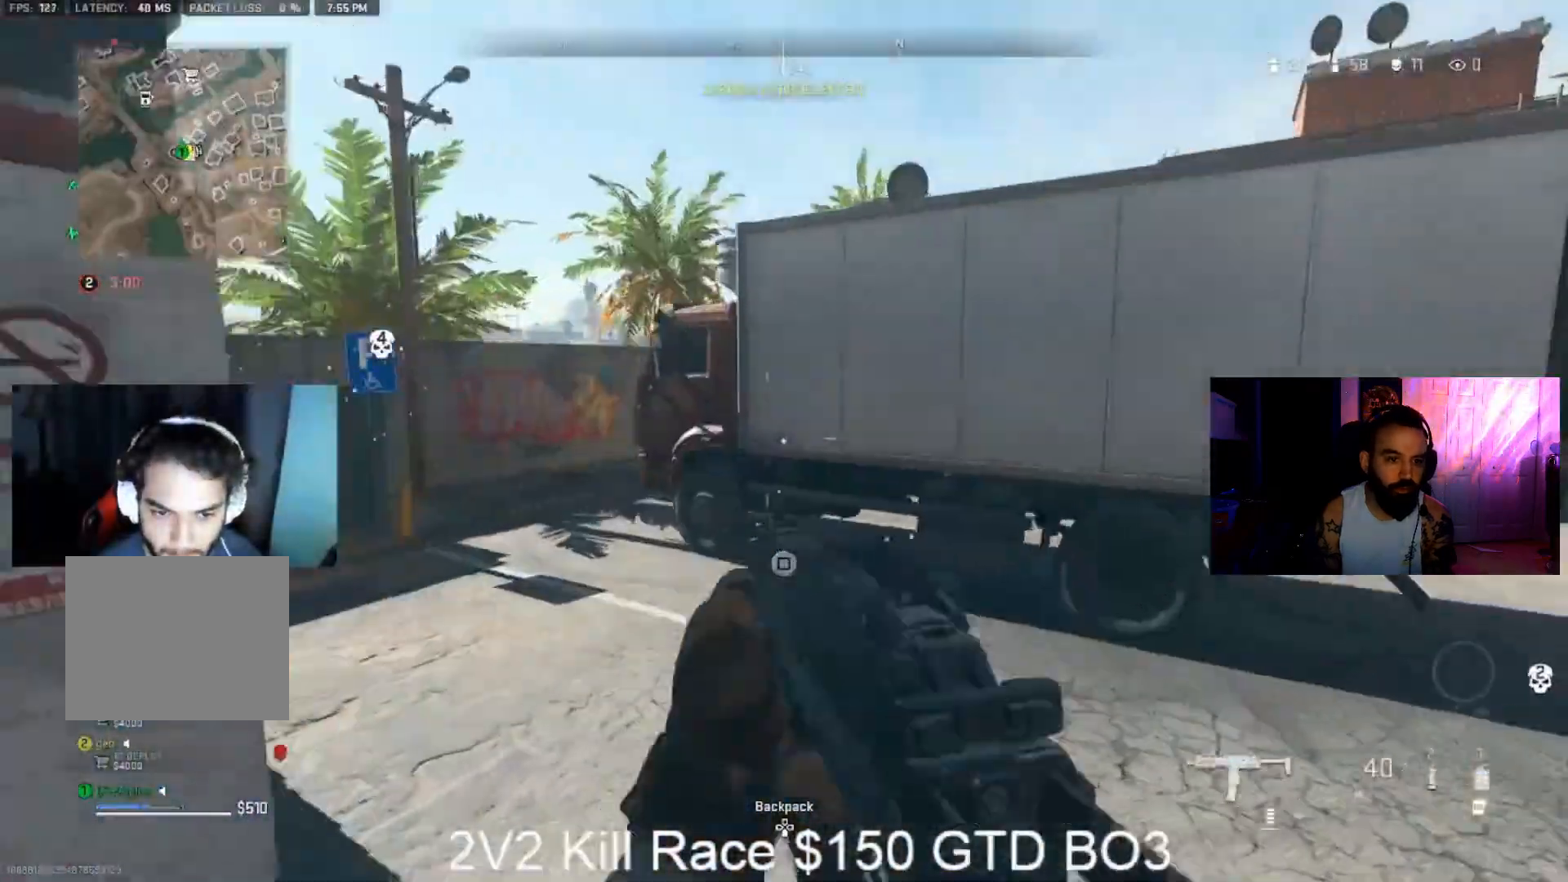
{"dt_ms": 500, "buttons": ["L3"], "left_stick": "up-left", "right_stick": "left", "events": [[33, "right_stick", "left"], [167, "left_stick", "down"], [233, "right_stick", "right"], [367, "left_stick", "up-right"], [467, "L3", "down"], [467, "left_stick", "up-left"], [467, "right_stick", "left"]]}
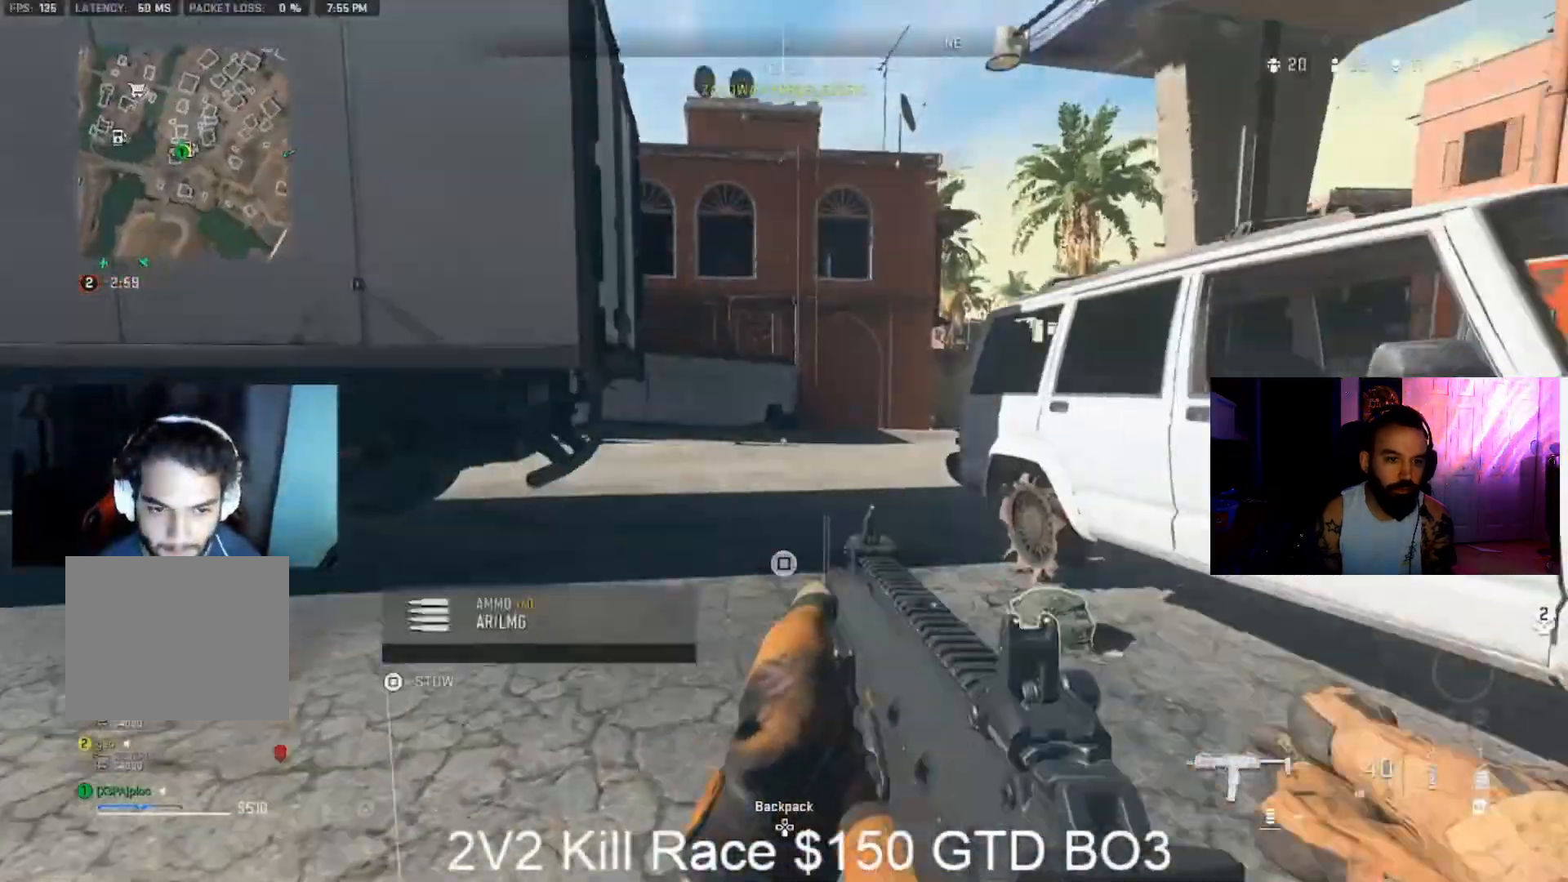
{"dt_ms": 500, "buttons": ["L3"], "left_stick": "up-left", "right_stick": "right", "events": [[33, "L3", "up"], [133, "L3", "down"], [233, "L3", "up"], [300, "L3", "down"], [300, "right_stick", "center"], [467, "right_stick", "right"]]}
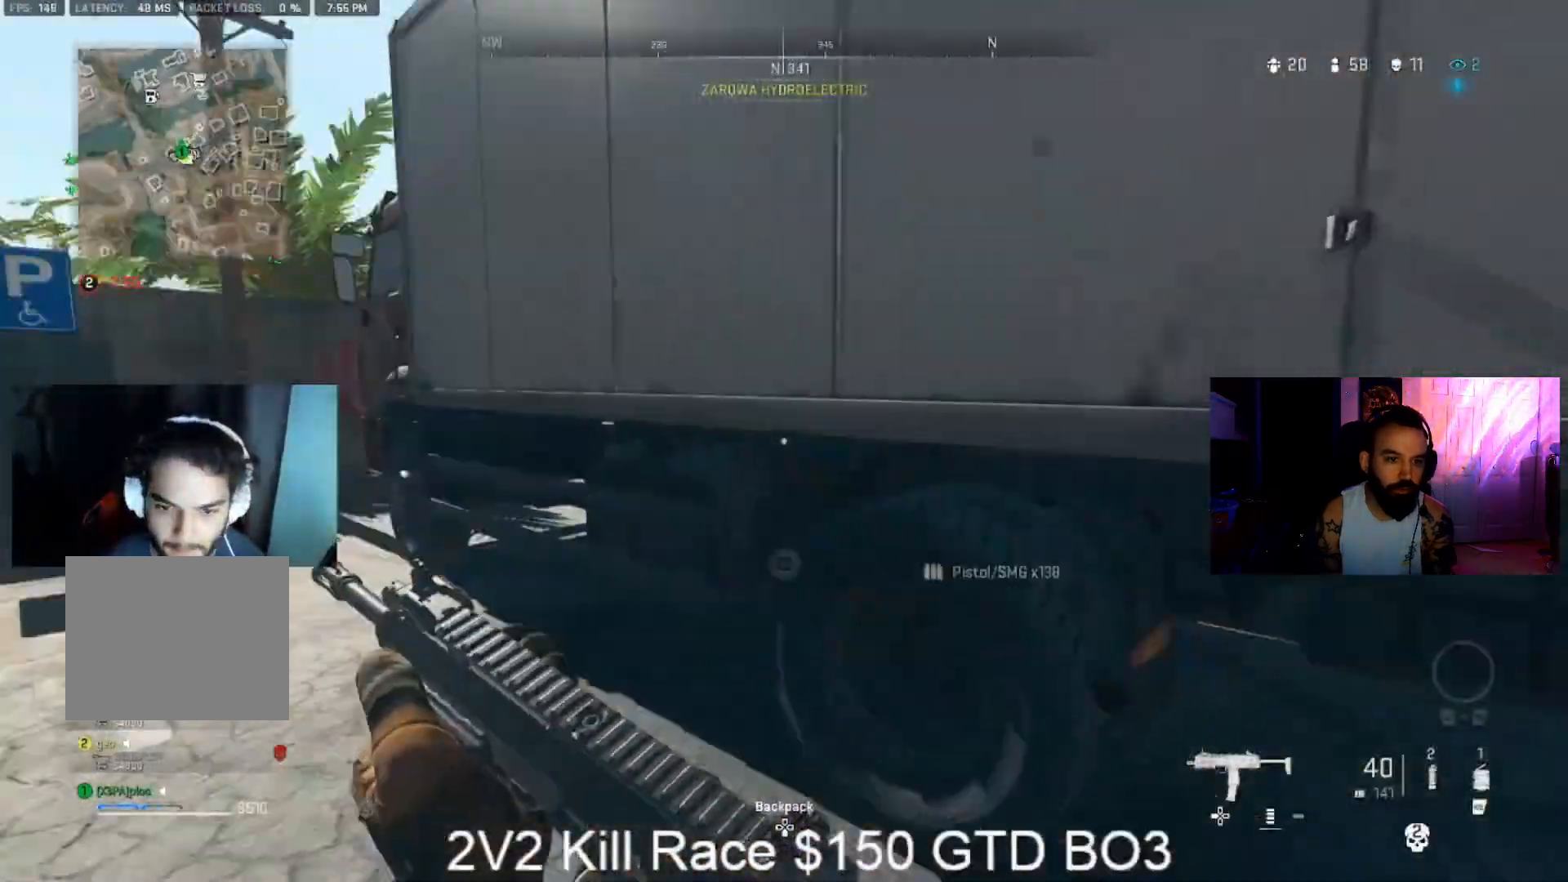
{"dt_ms": 1000, "buttons": [], "left_stick": "right", "right_stick": "up-left", "events": [[133, "L3", "up"], [133, "TRIANGLE", "down"], [167, "left_stick", "down-left"], [233, "TRIANGLE", "up"], [267, "left_stick", "down-right"], [367, "L3", "down"], [367, "left_stick", "up"], [367, "right_stick", "up-left"], [467, "right_stick", "left"], [533, "left_stick", "up-right"], [600, "L3", "up"], [633, "right_stick", "center"], [833, "right_stick", "down-left"], [900, "right_stick", "left"], [967, "left_stick", "right"], [1000, "right_stick", "up-left"]]}
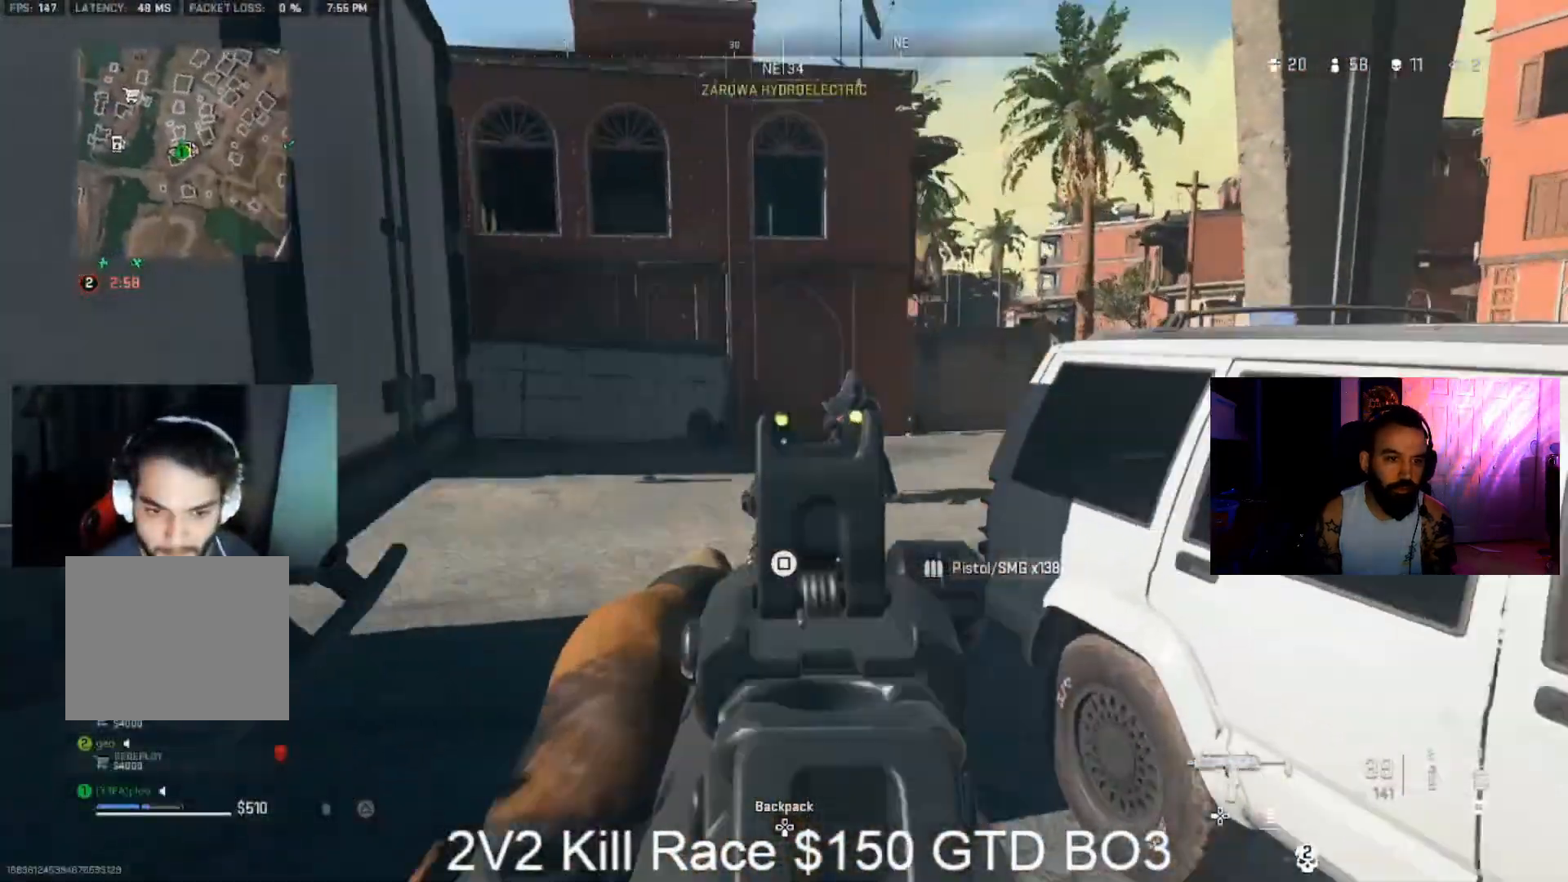
{"dt_ms": 1000, "buttons": ["CROSS"], "left_stick": "left", "right_stick": "center", "events": [[33, "right_stick", "up-right"], [100, "left_stick", "down-right"], [233, "left_stick", "left"], [267, "L3", "down"], [267, "right_stick", "down-left"], [367, "right_stick", "center"], [600, "right_stick", "up"], [633, "L3", "up"], [733, "right_stick", "left"], [833, "right_stick", "center"], [900, "CROSS", "down"]]}
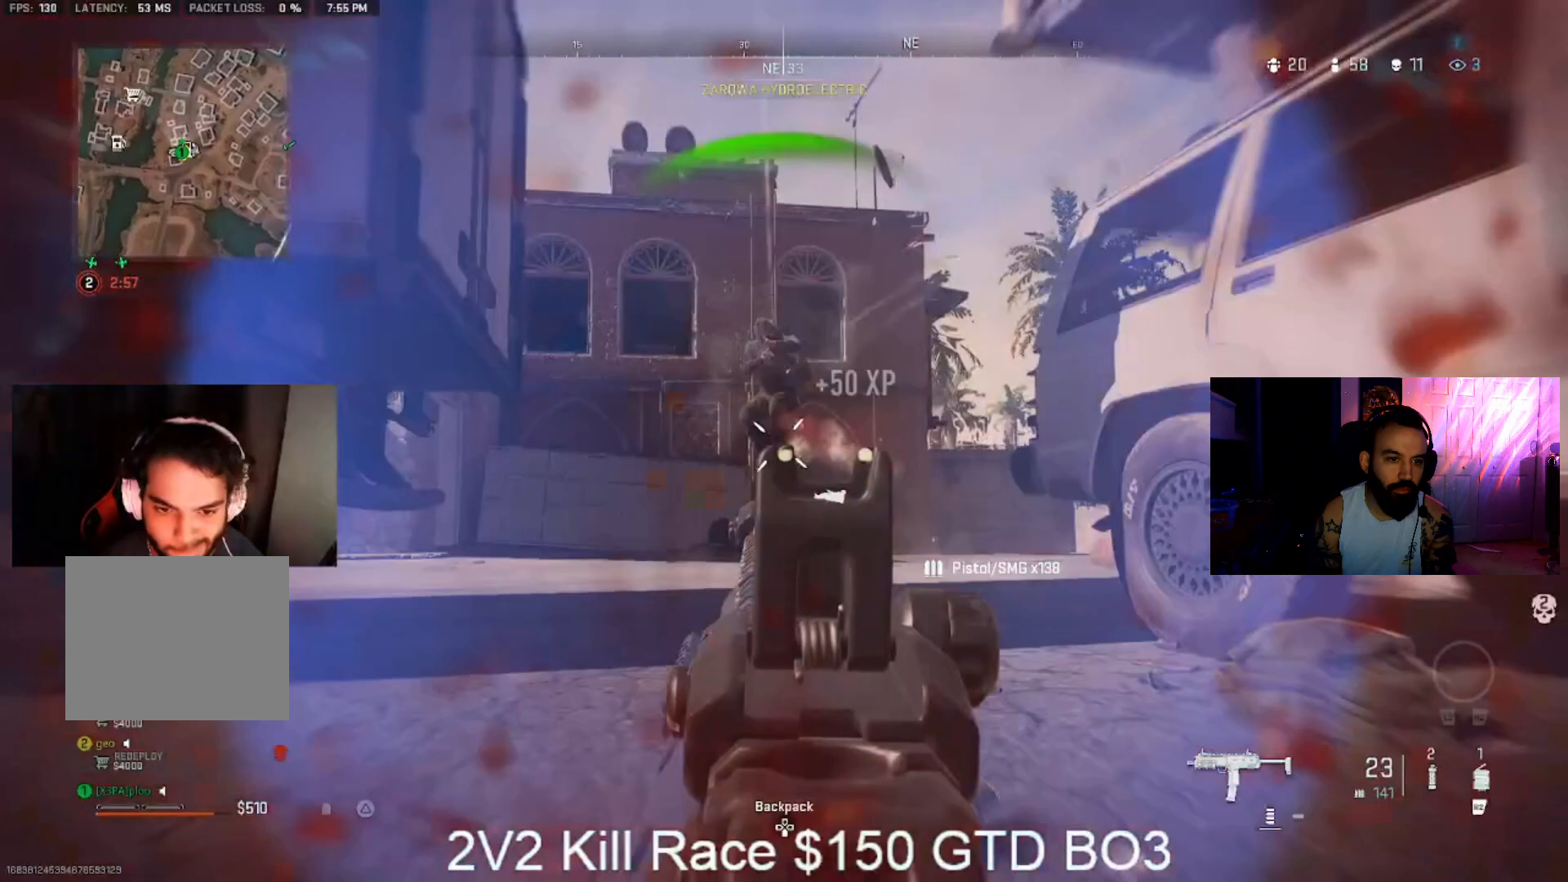
{"dt_ms": 1000, "buttons": [], "left_stick": "up-left", "right_stick": "down", "events": [[33, "left_stick", "up-left"], [33, "right_stick", "left"], [133, "CROSS", "up"], [200, "CROSS", "down"], [200, "right_stick", "down"], [267, "CROSS", "up"]]}
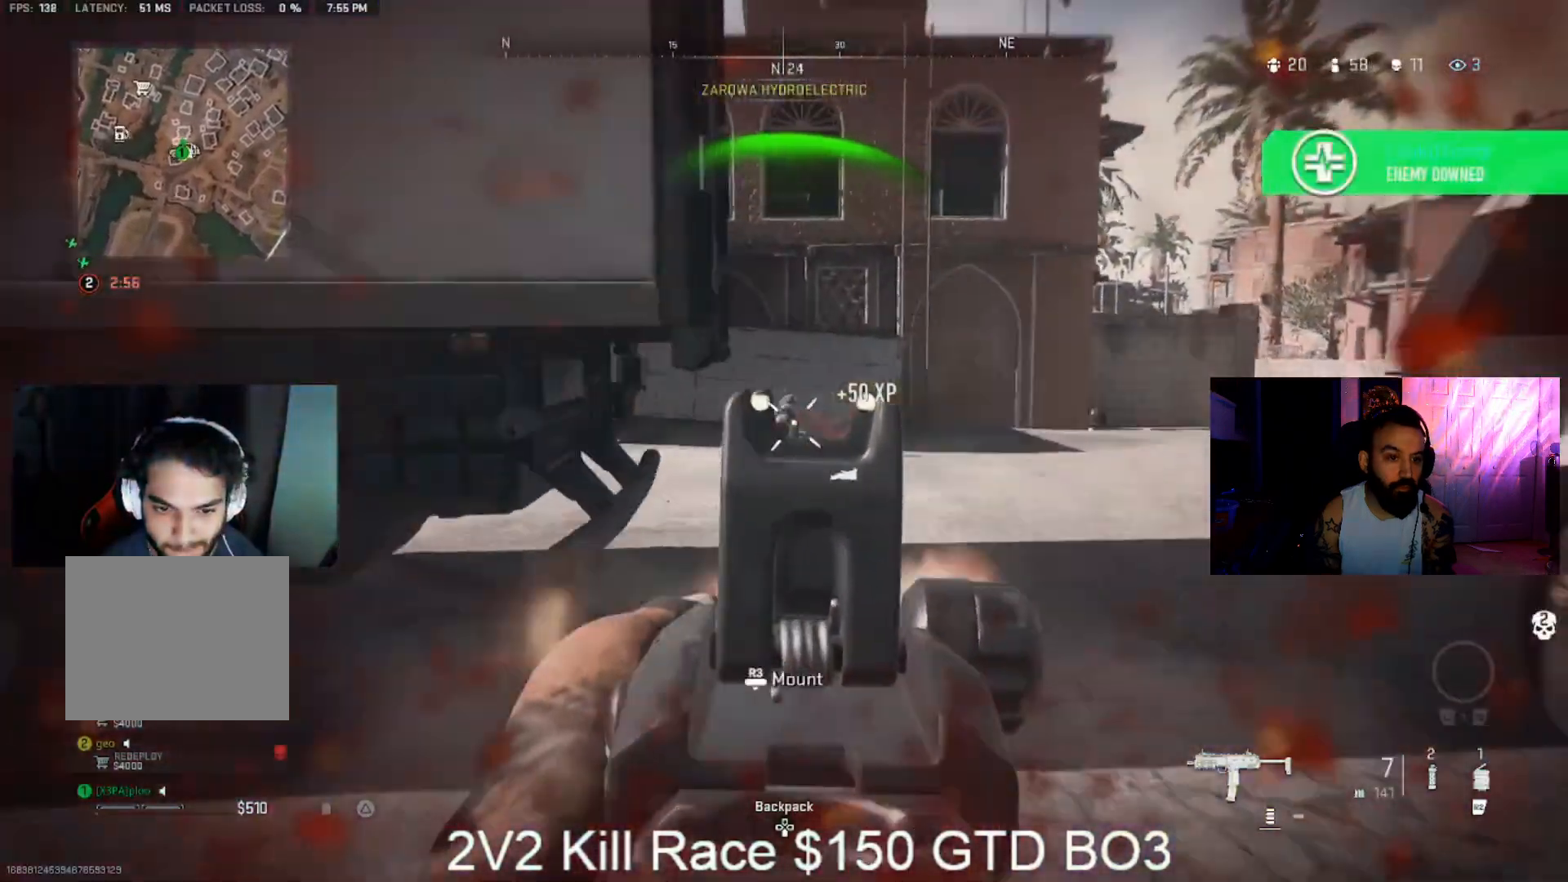
{"dt_ms": 500, "buttons": ["L3"], "left_stick": "up", "right_stick": "up-left", "events": [[100, "right_stick", "center"], [167, "TRIANGLE", "down"], [233, "right_stick", "down-left"], [267, "TRIANGLE", "up"], [300, "L3", "down"], [400, "right_stick", "left"], [500, "left_stick", "up"], [500, "right_stick", "up-left"]]}
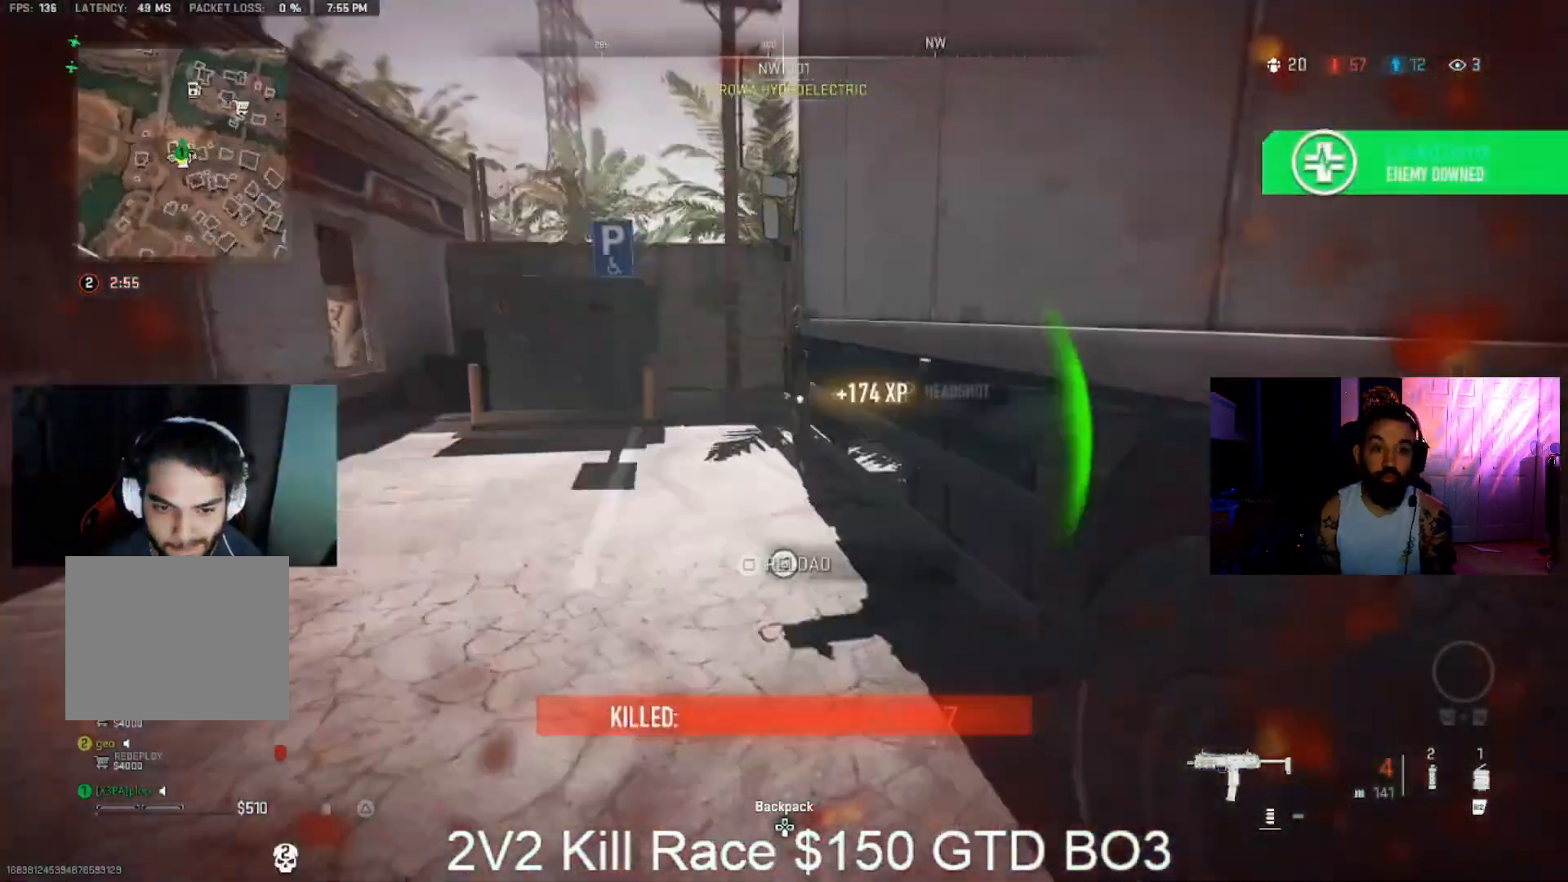
{"dt_ms": 500, "buttons": [], "left_stick": "up", "right_stick": "center", "events": [[100, "L3", "up"], [100, "right_stick", "center"], [167, "L3", "down"], [267, "right_stick", "left"], [333, "right_stick", "center"], [467, "L3", "up"]]}
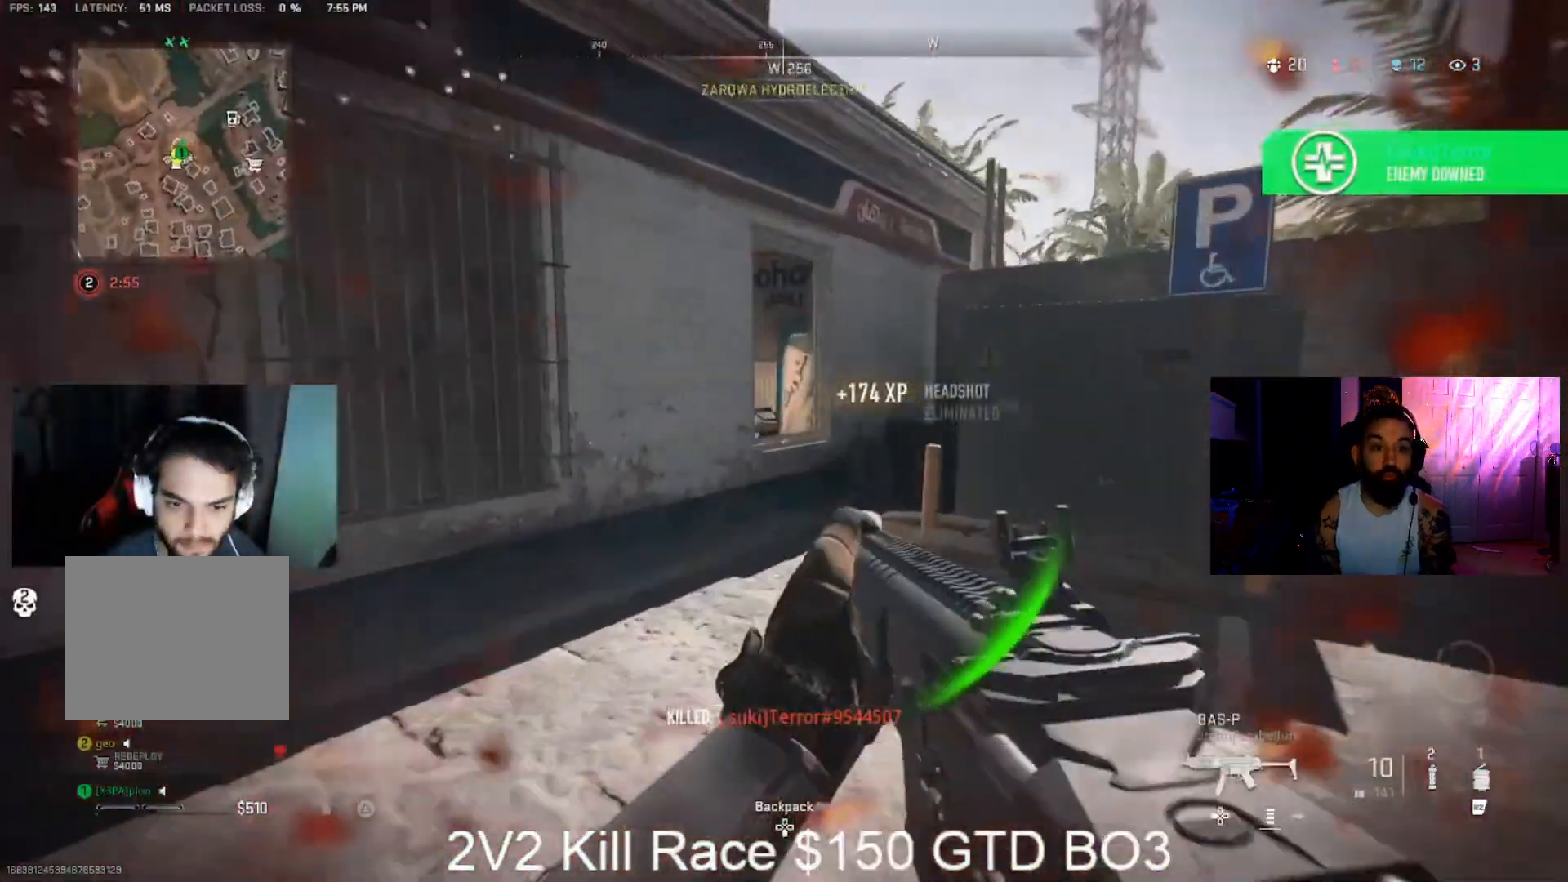
{"dt_ms": 500, "buttons": [], "left_stick": "up", "right_stick": "center", "events": [[333, "right_stick", "left"], [400, "CROSS", "down"], [500, "CROSS", "up"], [500, "right_stick", "center"]]}
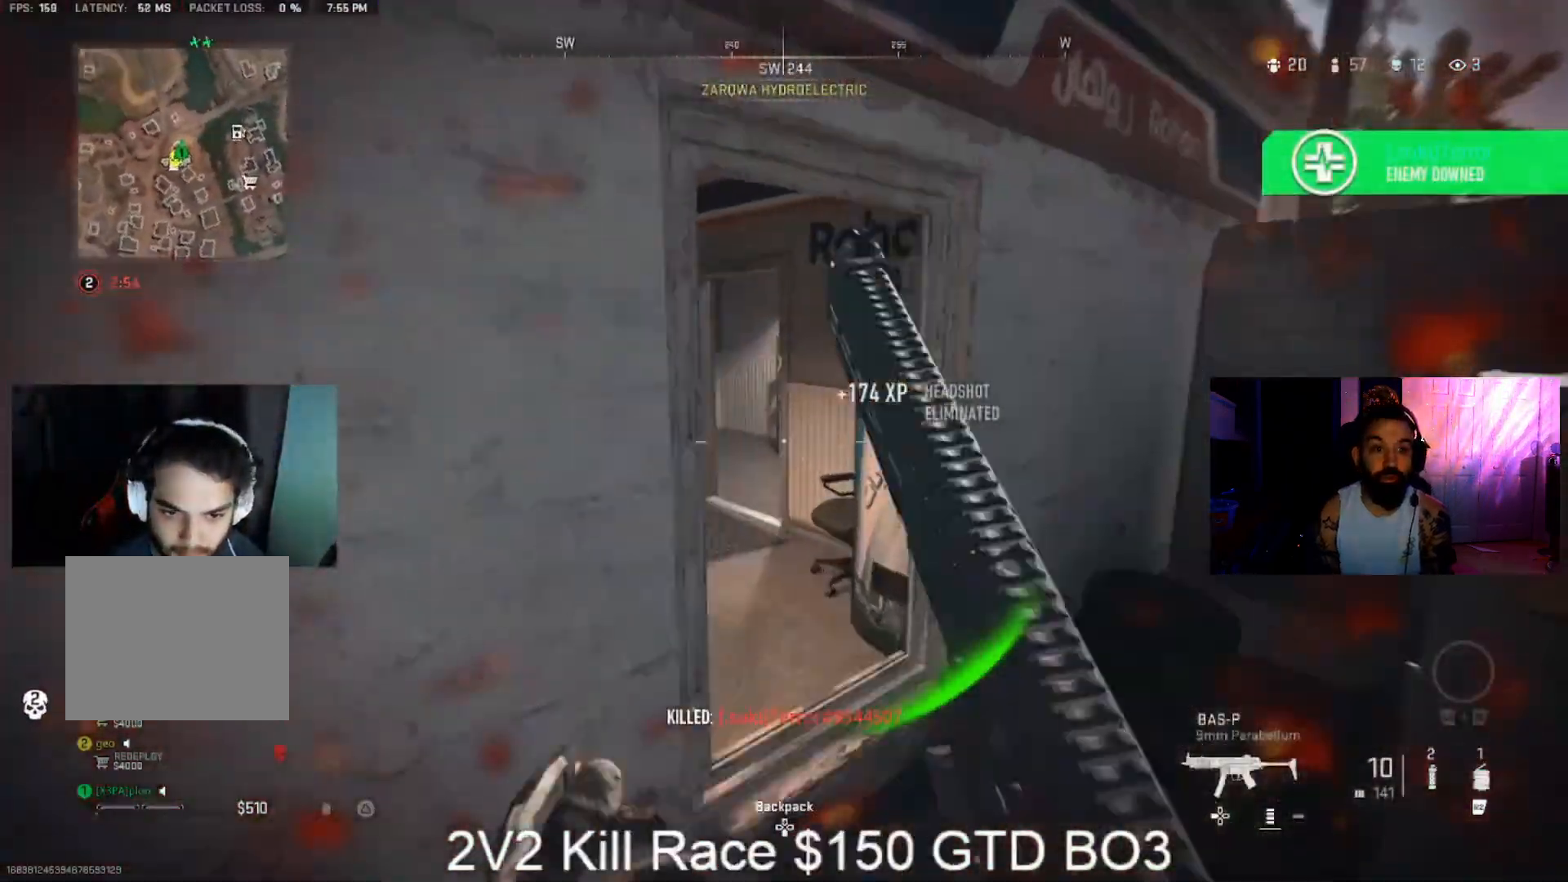
{"dt_ms": 500, "buttons": ["L3"], "left_stick": "up", "right_stick": "center", "events": [[67, "right_stick", "down-left"], [200, "L3", "down"], [267, "L3", "up"], [267, "right_stick", "up-left"], [333, "L3", "down"], [333, "right_stick", "up-right"], [433, "L3", "up"], [500, "L3", "down"], [500, "right_stick", "center"]]}
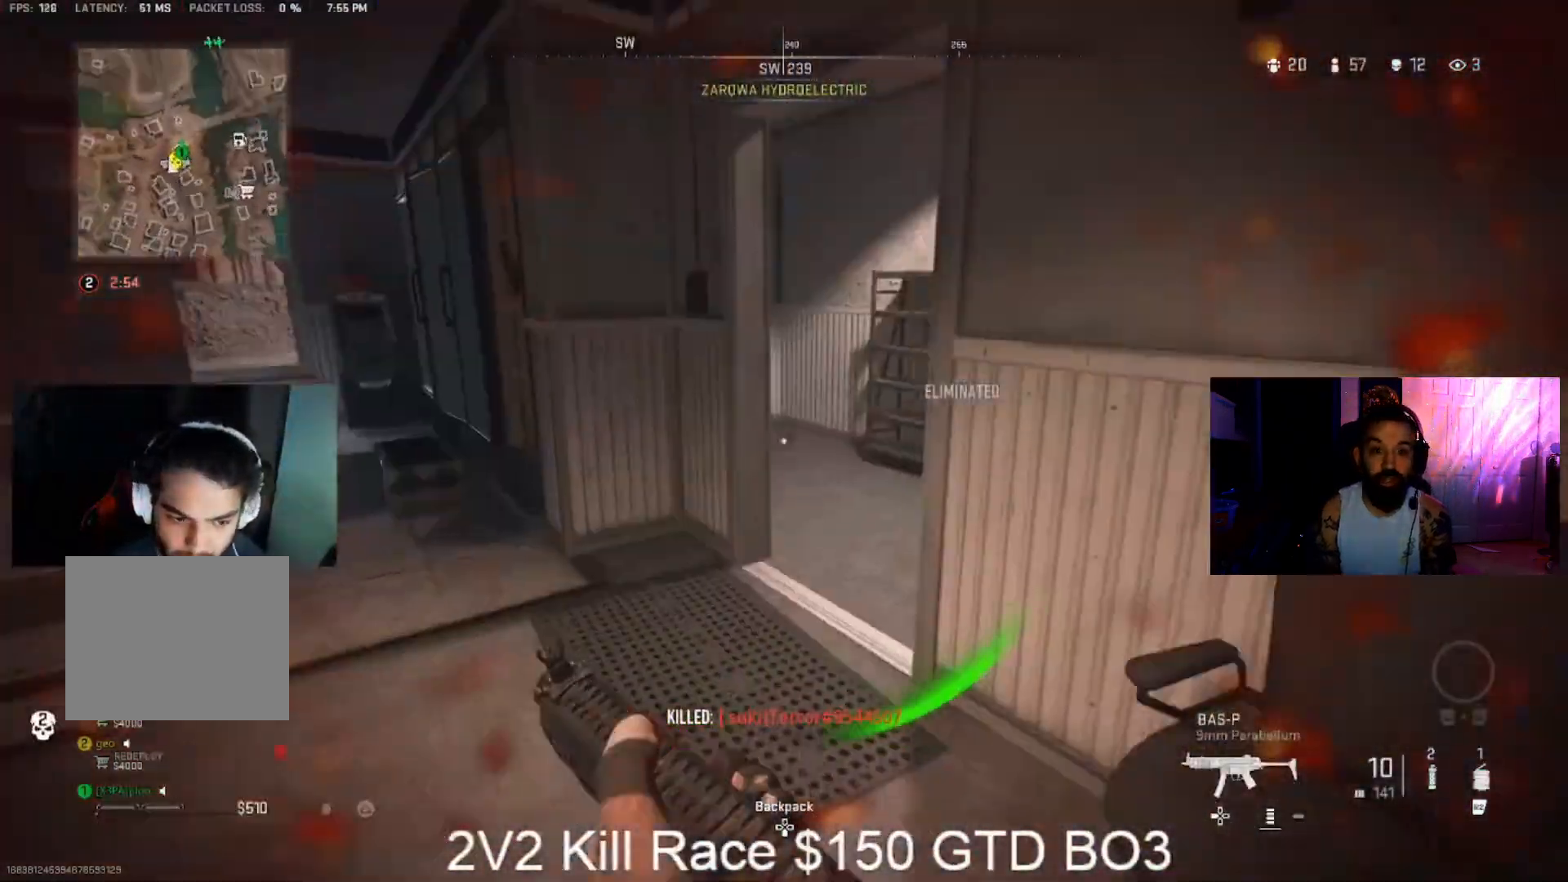
{"dt_ms": 500, "buttons": ["L3"], "left_stick": "up", "right_stick": "left", "events": [[133, "L3", "up"], [133, "right_stick", "right"], [200, "L3", "down"], [233, "right_stick", "down-right"], [367, "right_stick", "left"]]}
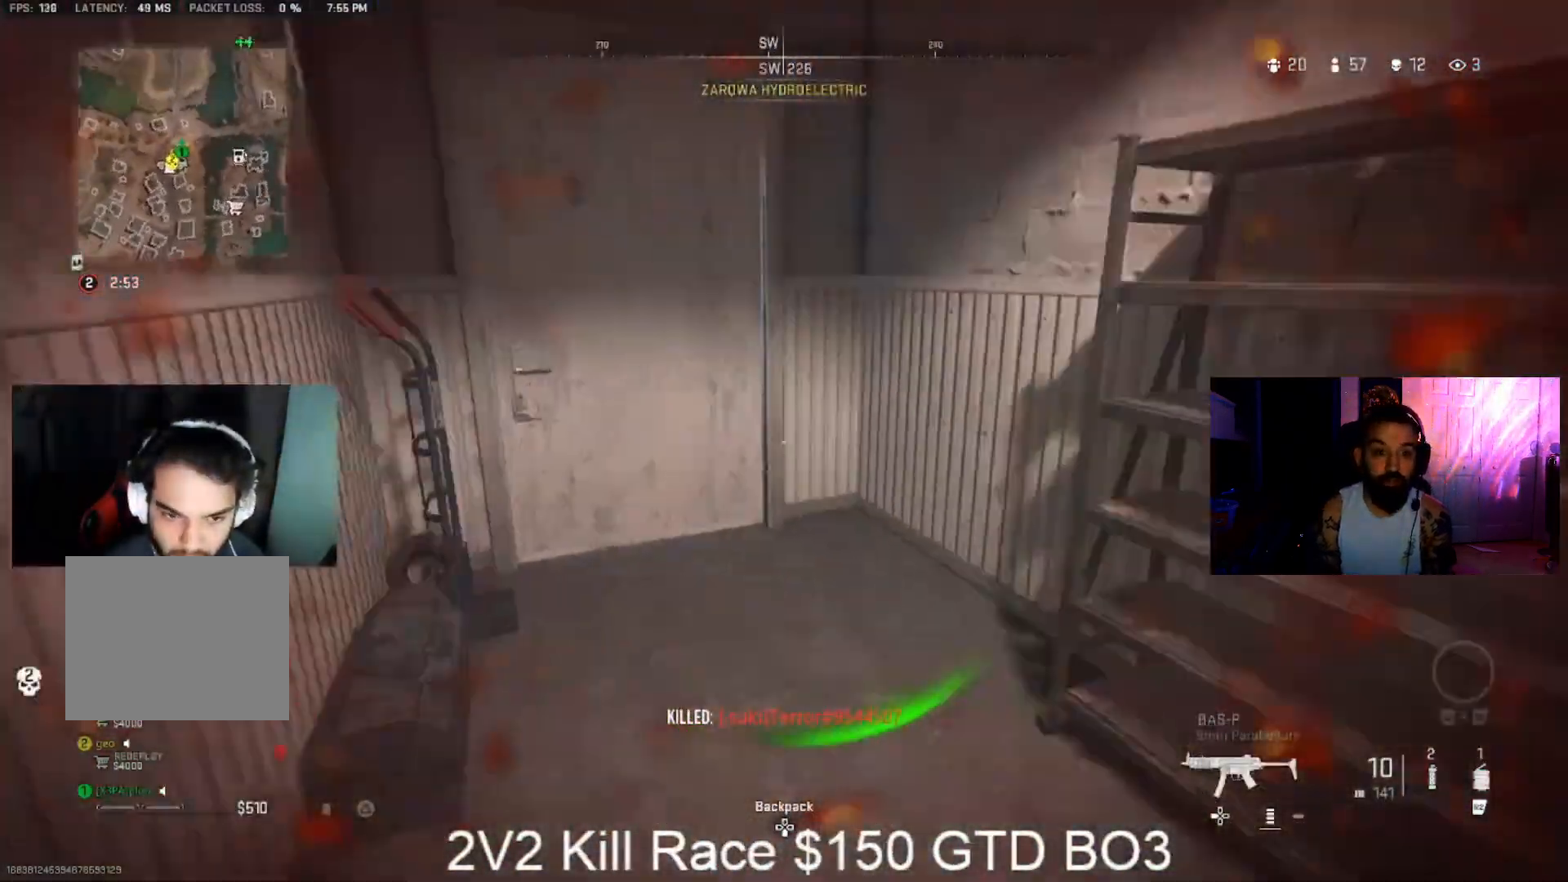
{"dt_ms": 500, "buttons": ["L3"], "left_stick": "up", "right_stick": "right", "events": [[133, "right_stick", "center"], [200, "right_stick", "left"], [333, "right_stick", "right"]]}
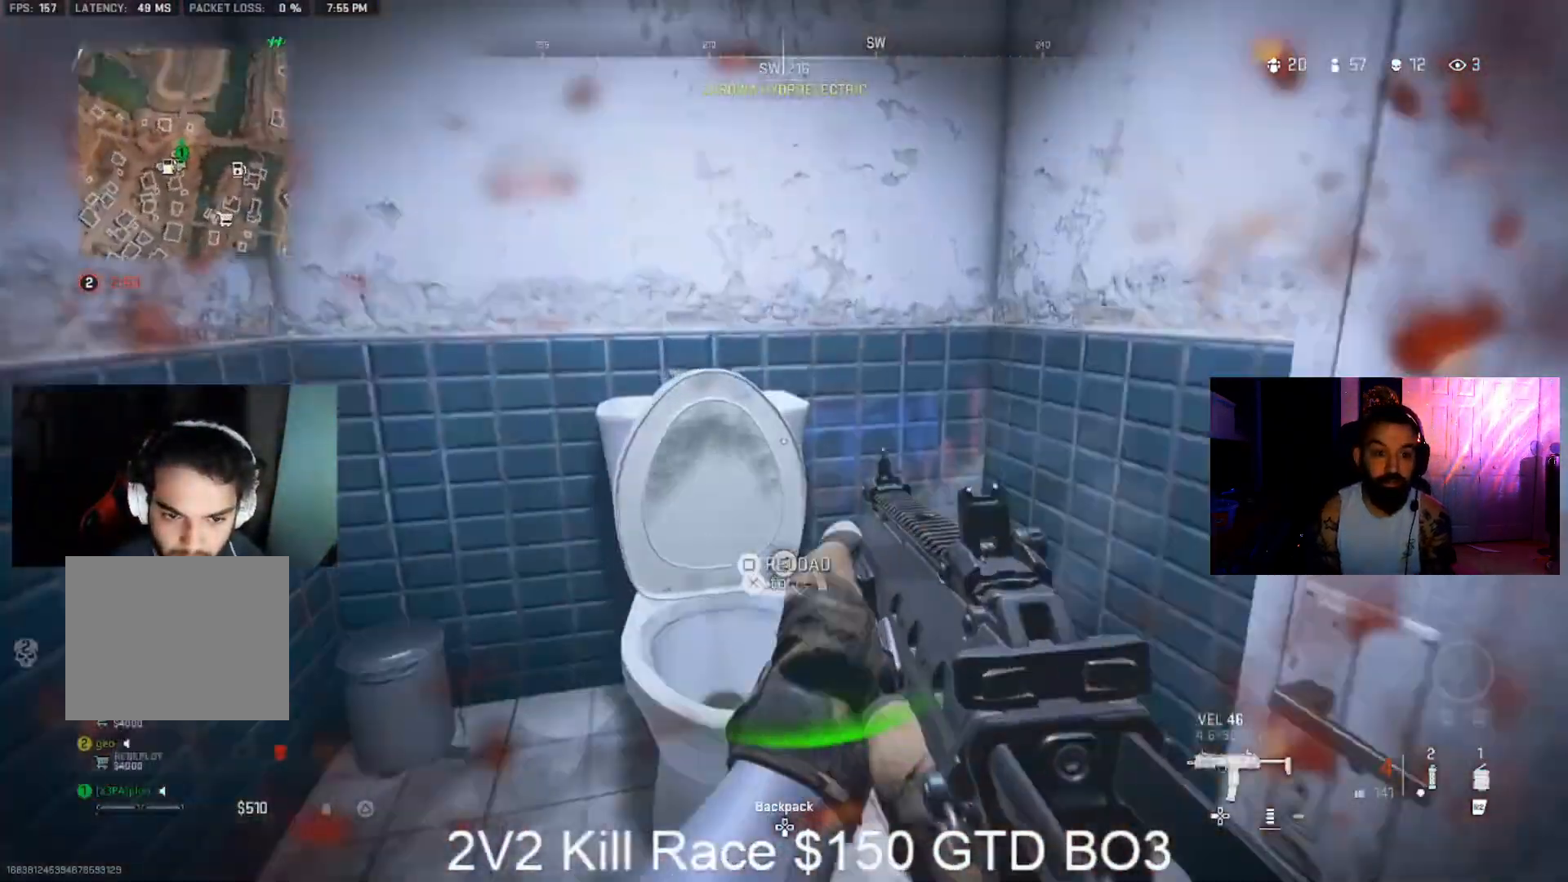
{"dt_ms": 500, "buttons": [], "left_stick": "down", "right_stick": "center", "events": [[33, "L3", "up"], [33, "left_stick", "down-right"], [400, "left_stick", "down"], [433, "right_stick", "center"]]}
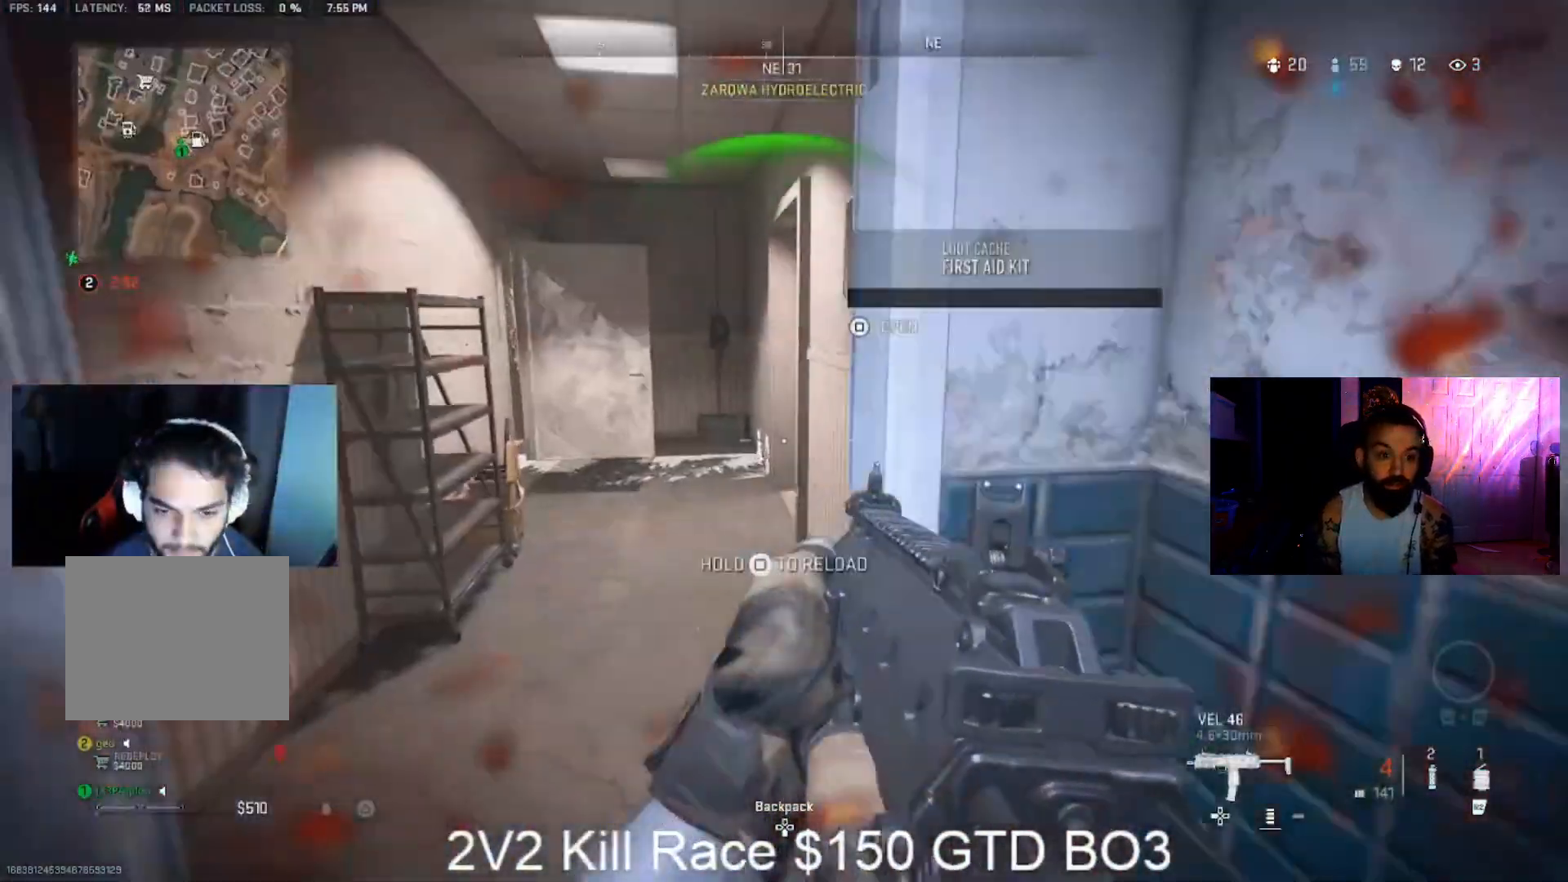
{"dt_ms": 500, "buttons": [], "left_stick": "down-left", "right_stick": "center"}
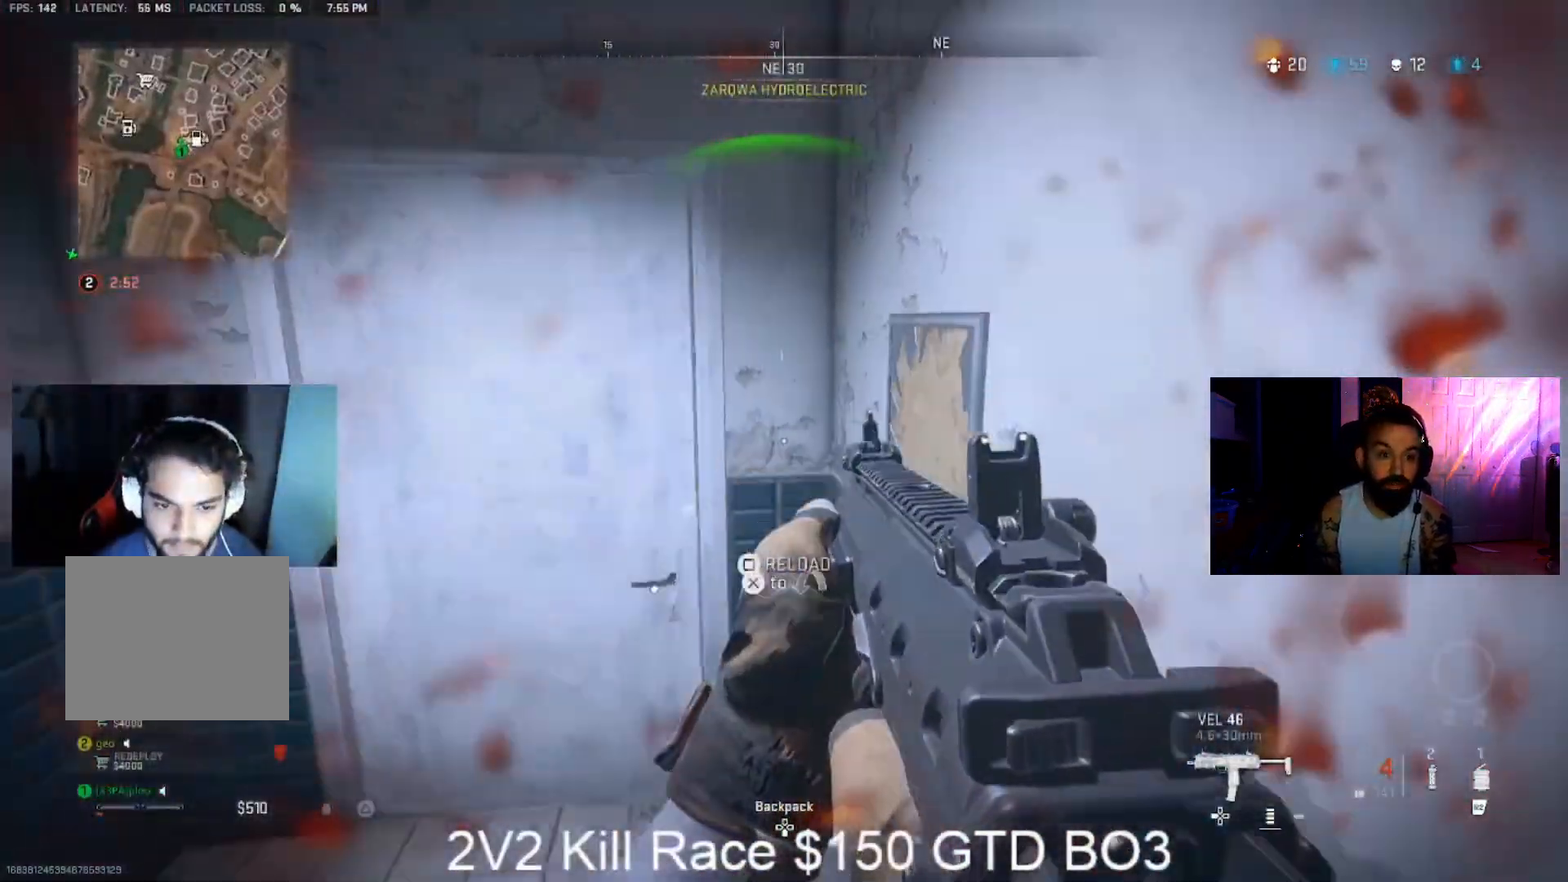
{"dt_ms": 500, "buttons": [], "left_stick": "center", "right_stick": "center", "events": [[167, "right_stick", "down-right"], [267, "right_stick", "center"], [400, "left_stick", "center"]]}
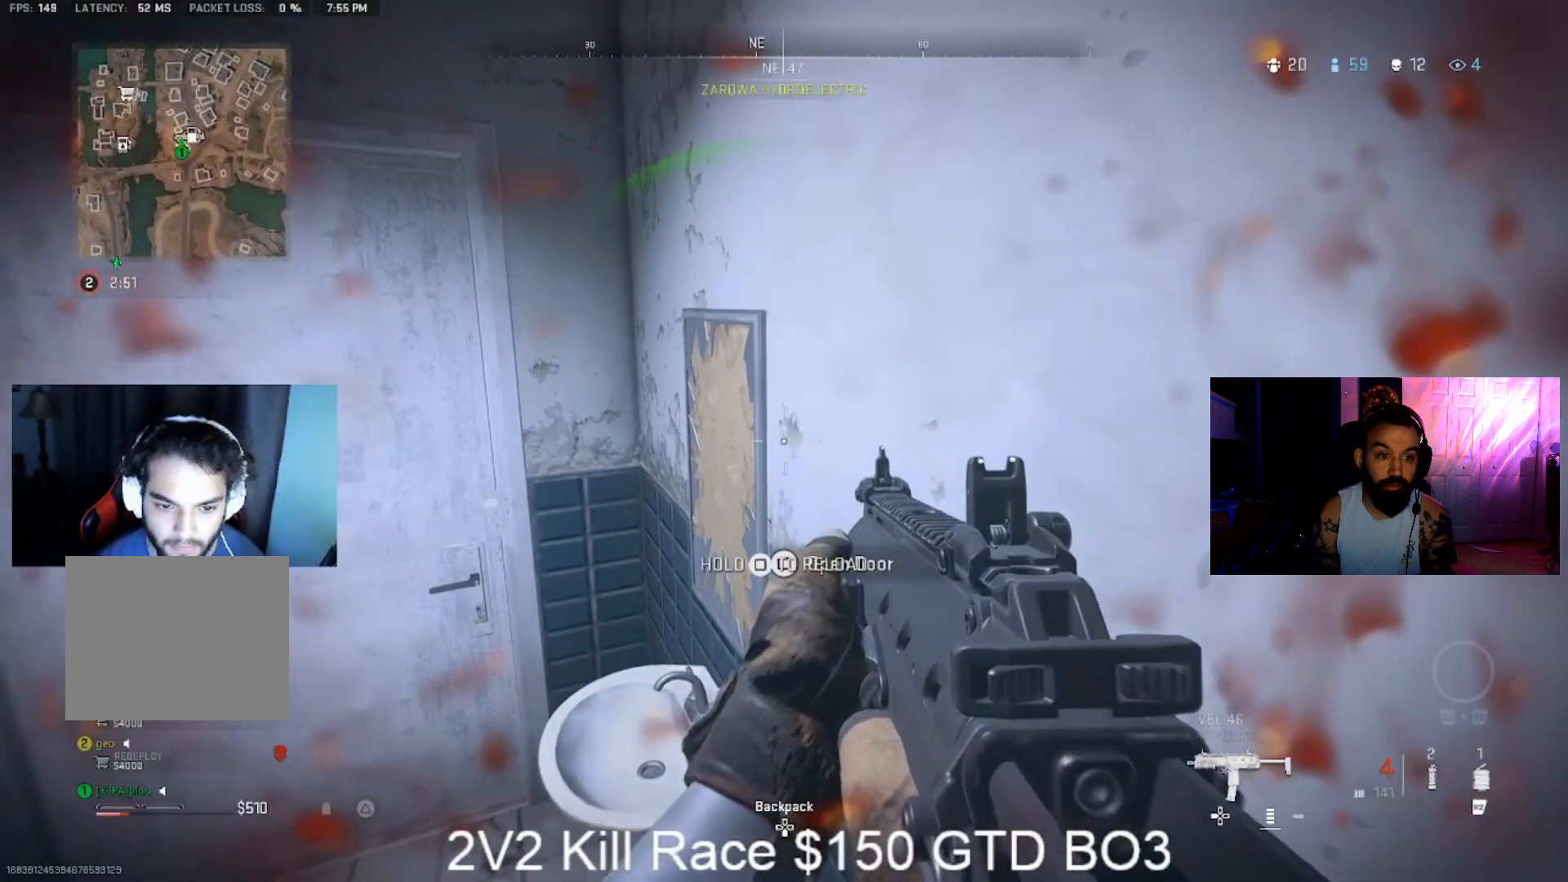
{"dt_ms": 1000, "buttons": [], "left_stick": "center", "right_stick": "center"}
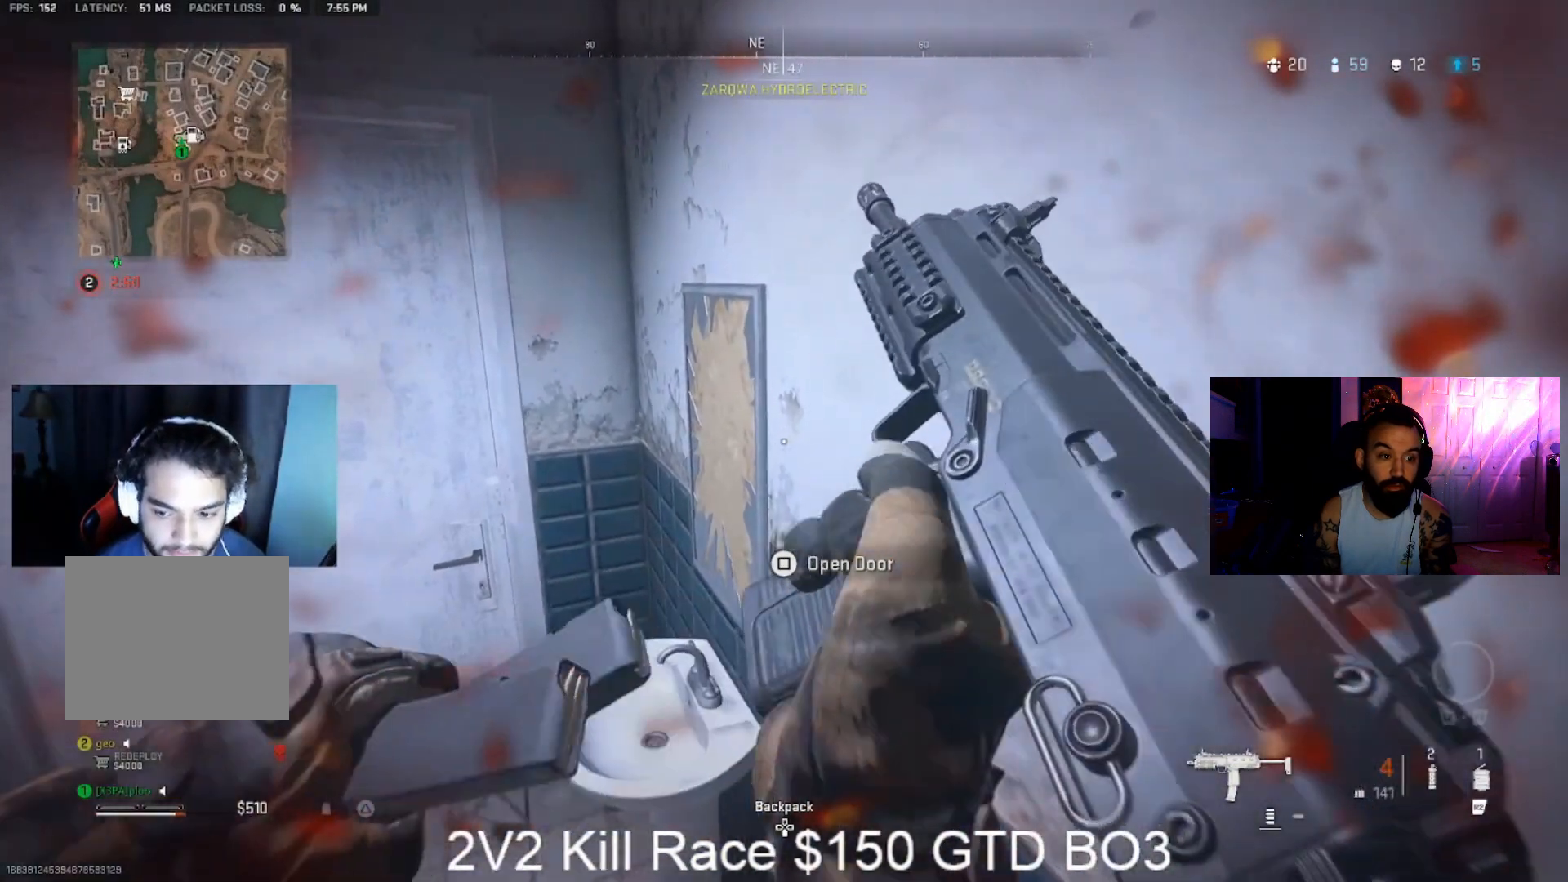
{"dt_ms": 500, "buttons": [], "left_stick": "center", "right_stick": "center", "events": []}
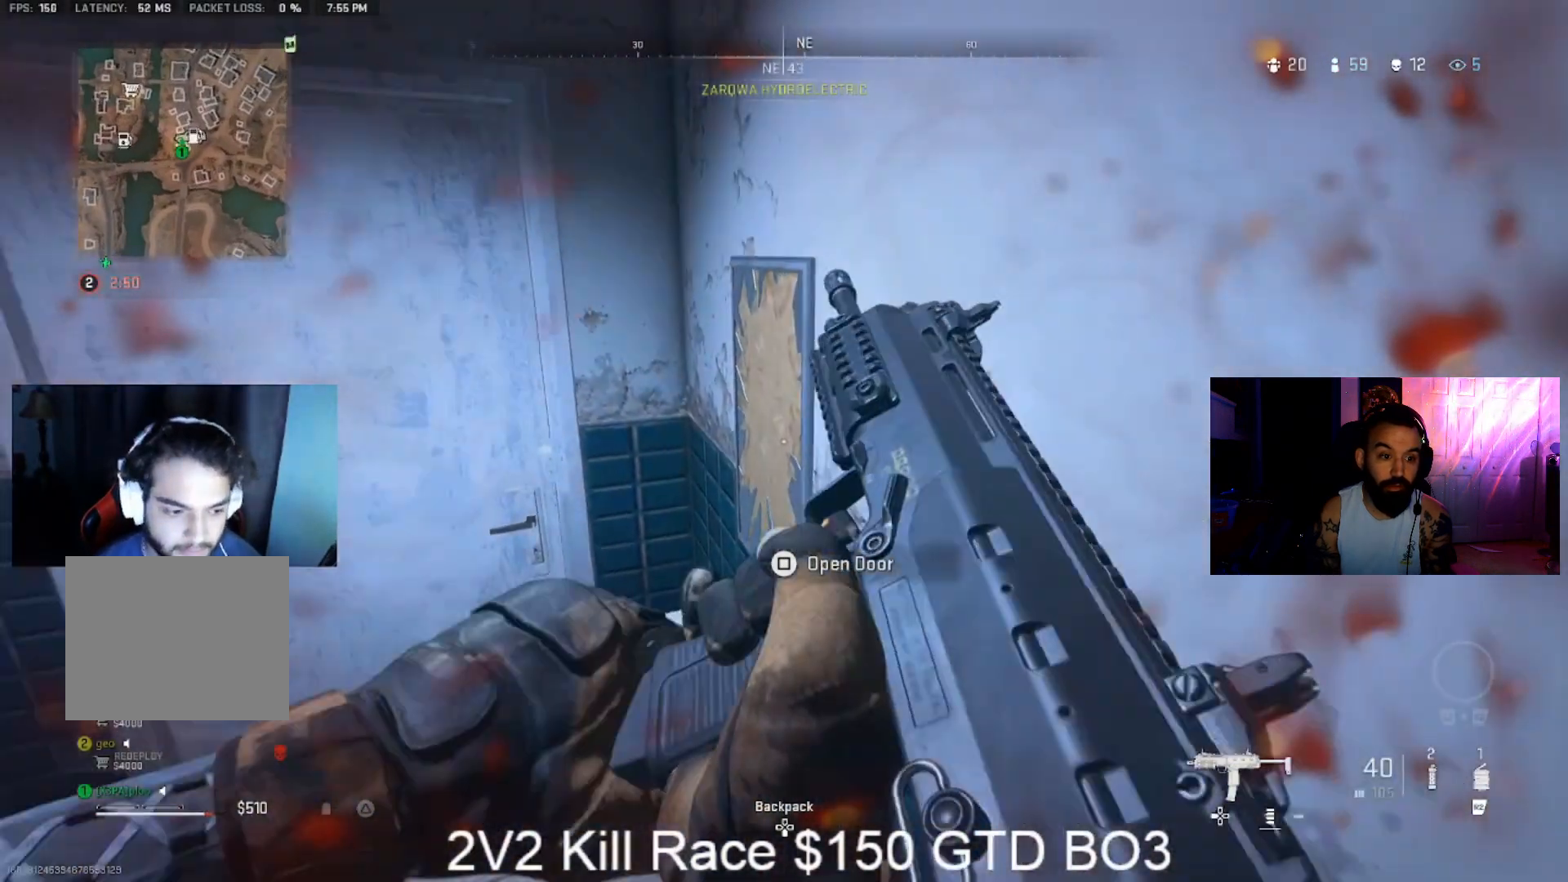
{"dt_ms": 500, "buttons": [], "left_stick": "center", "right_stick": "center", "events": []}
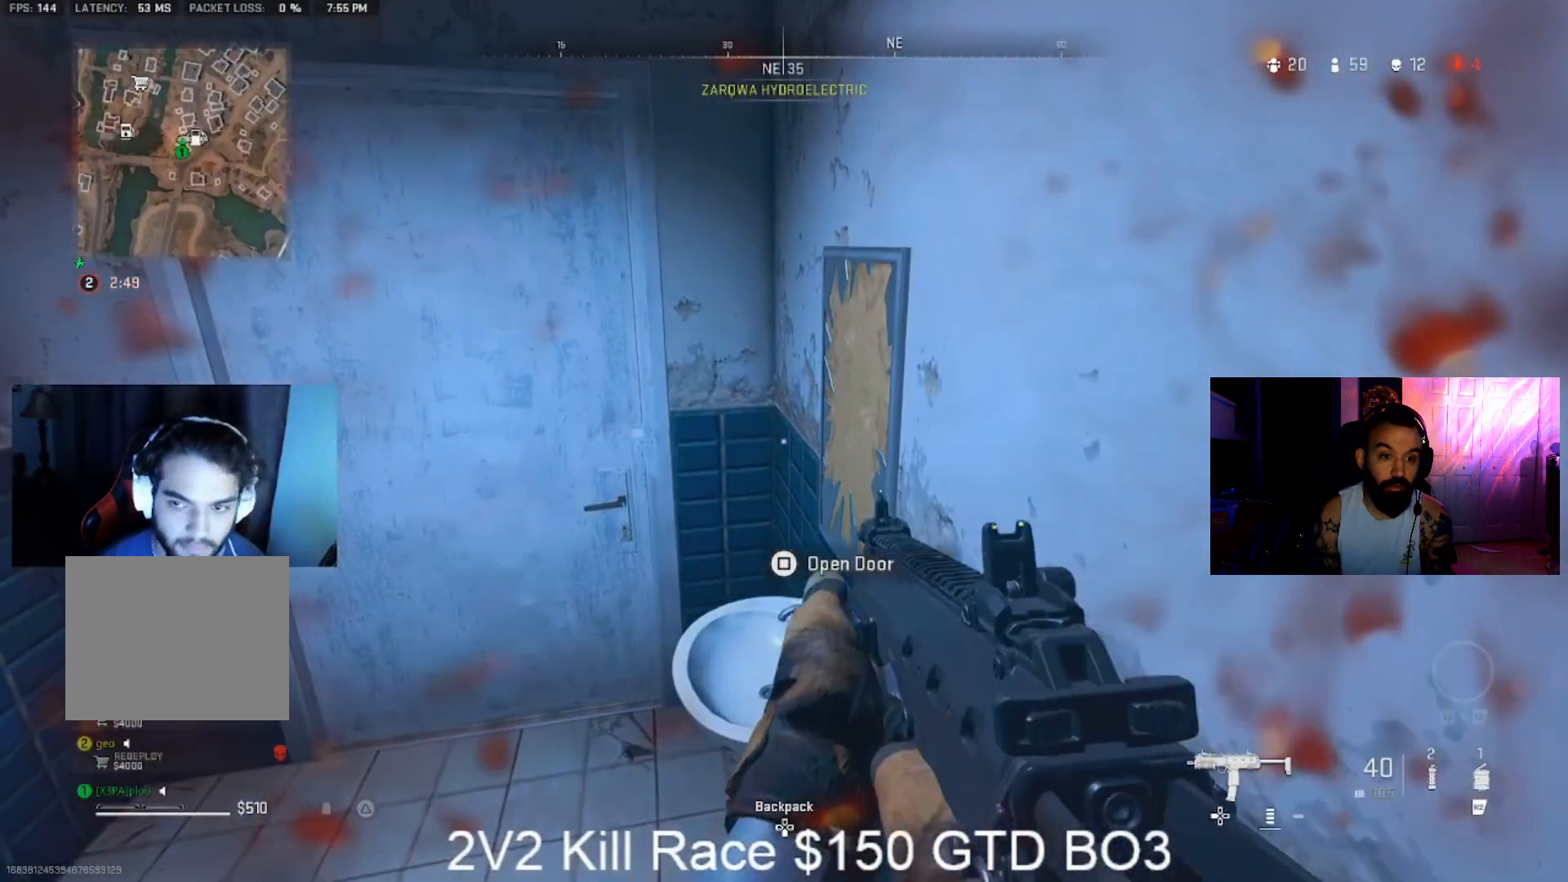
{"dt_ms": 500, "buttons": [], "left_stick": "center", "right_stick": "center", "events": []}
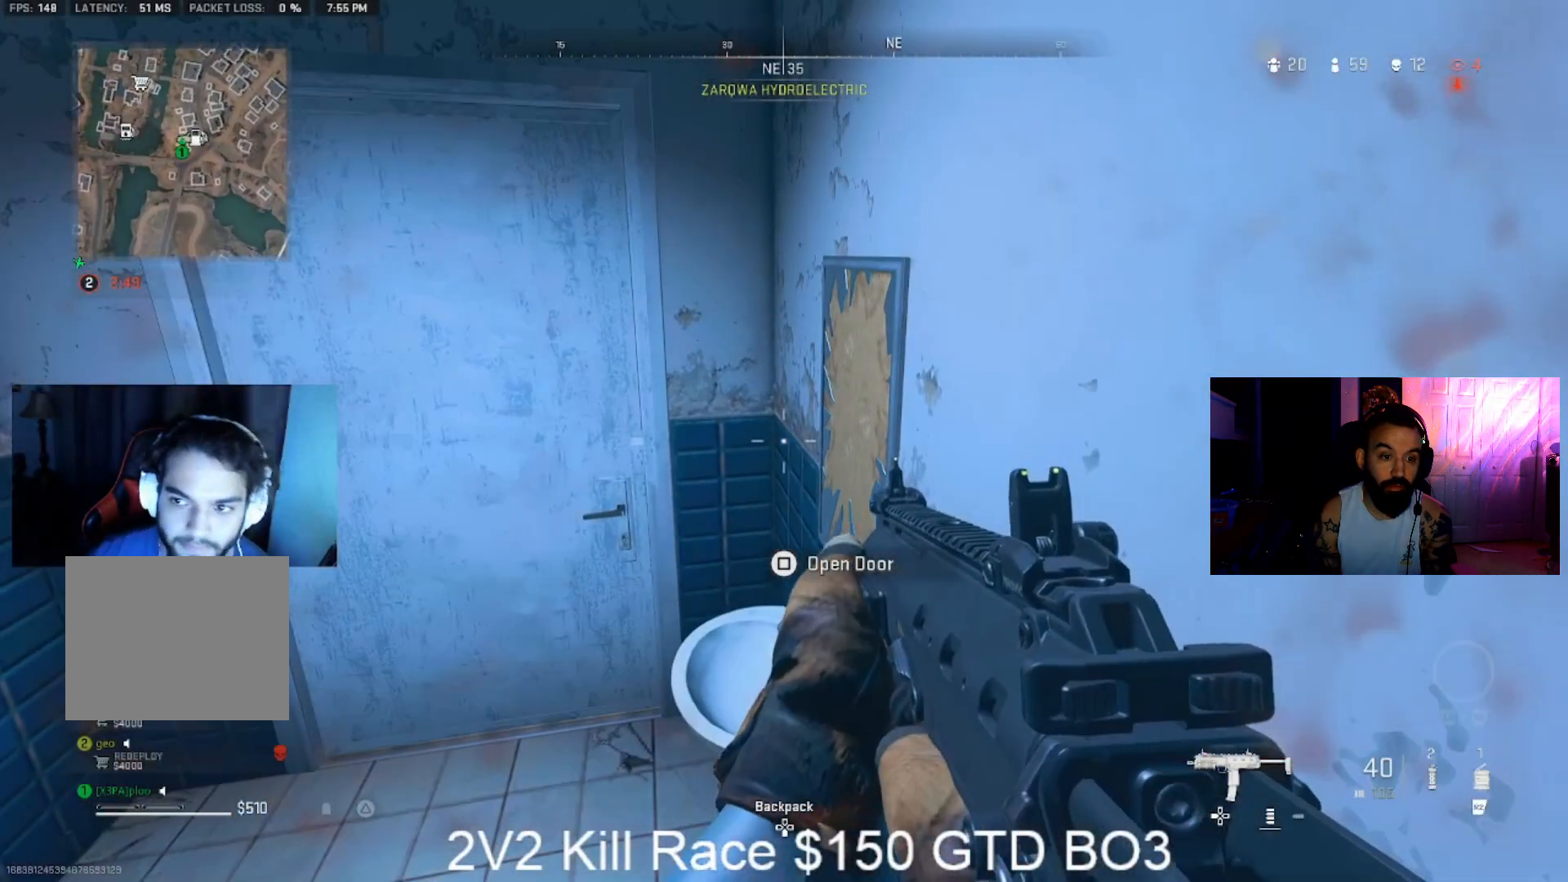
{"dt_ms": 1000, "buttons": [], "left_stick": "center", "right_stick": "center", "events": [[500, "START", "down"], [667, "START", "up"]]}
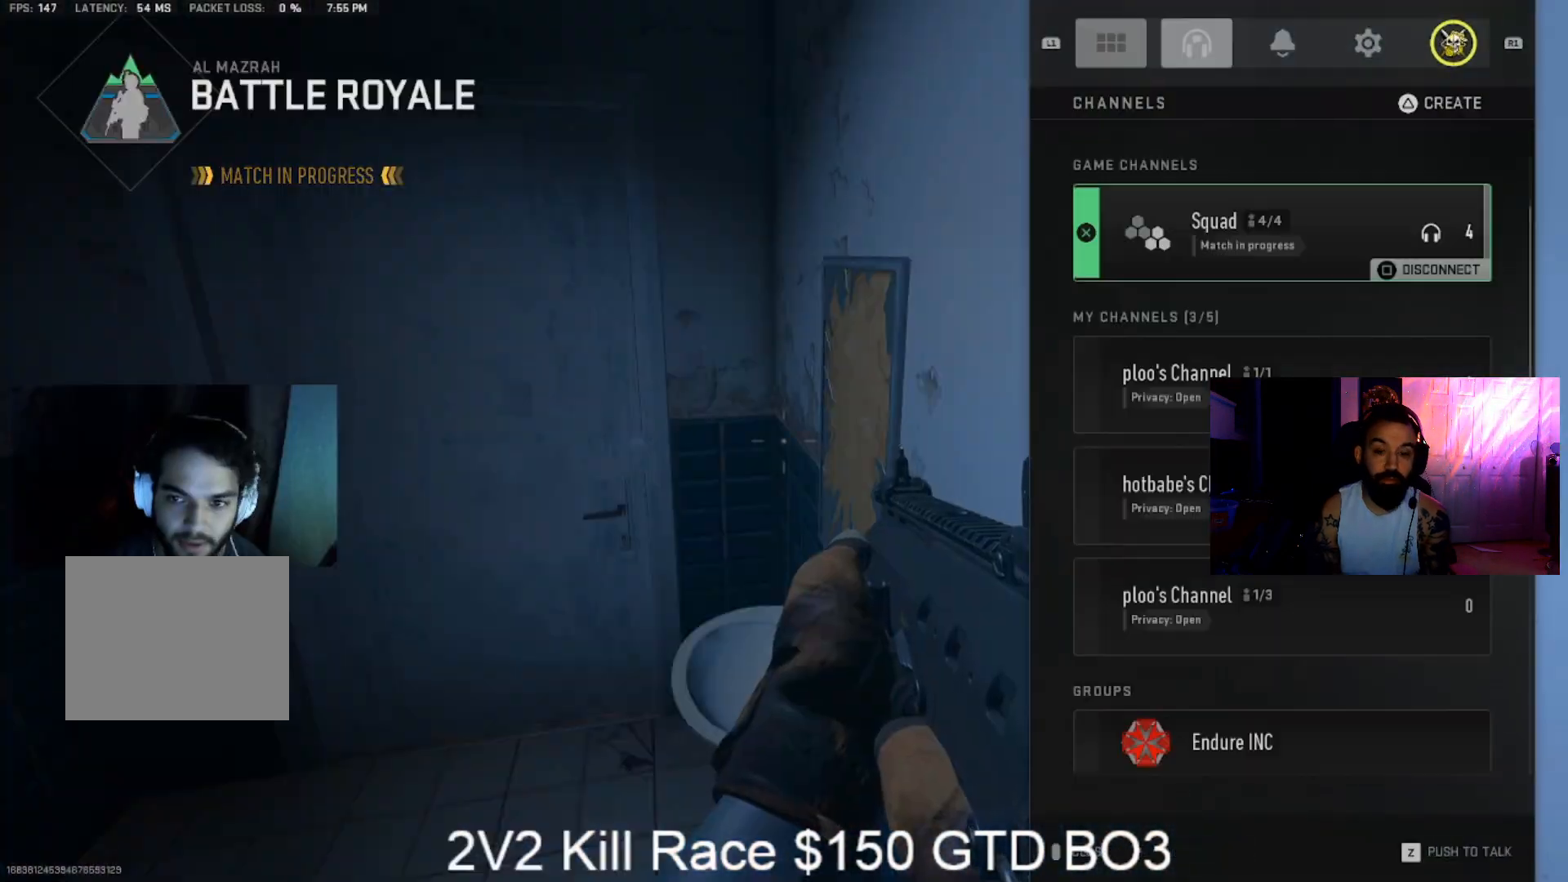
{"dt_ms": 500, "buttons": ["DPAD_RIGHT"], "left_stick": "center", "right_stick": "center", "events": [[433, "DPAD_RIGHT", "down"]]}
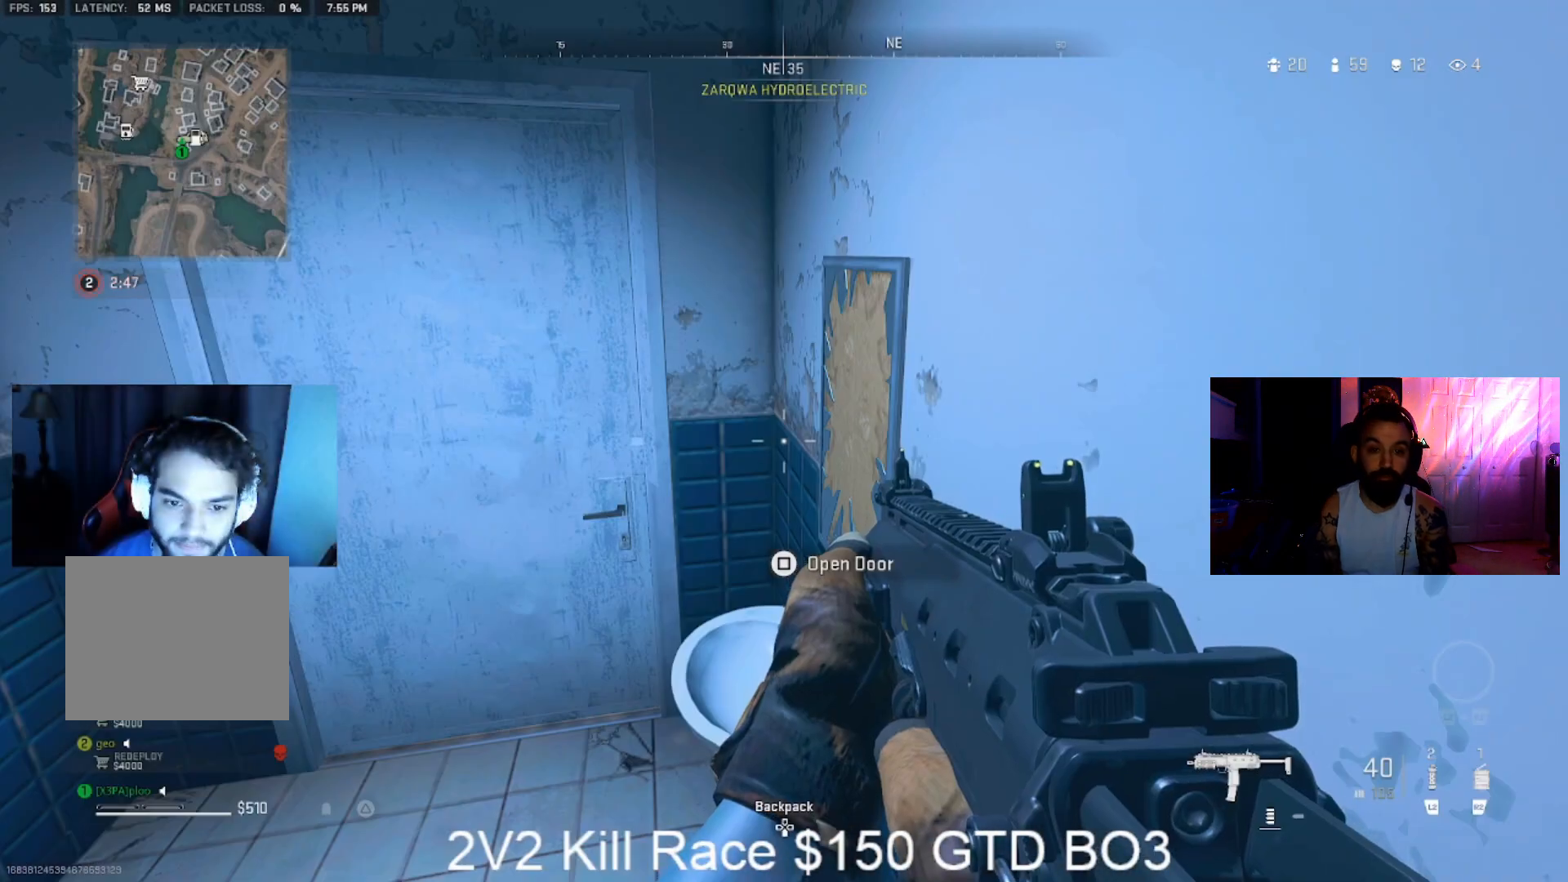
{"dt_ms": 500, "buttons": [], "left_stick": "center", "right_stick": "center", "events": [[67, "DPAD_RIGHT", "up"]]}
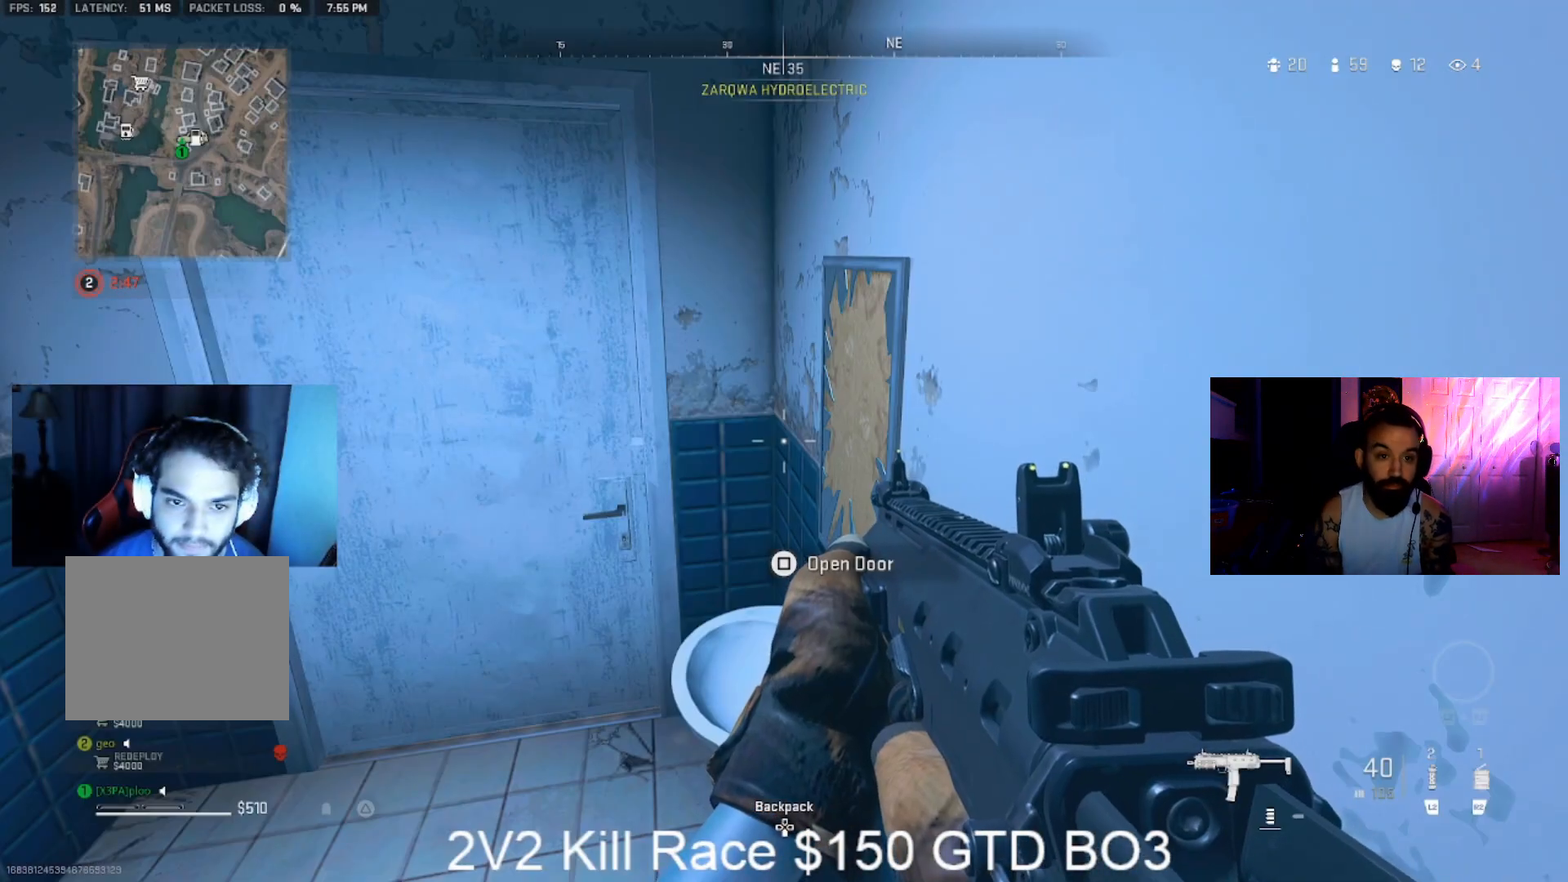
{"dt_ms": 500, "buttons": [], "left_stick": "up", "right_stick": "up-right", "events": [[167, "right_stick", "up-left"], [200, "left_stick", "up-left"], [300, "right_stick", "center"], [400, "left_stick", "up"], [500, "right_stick", "up-right"]]}
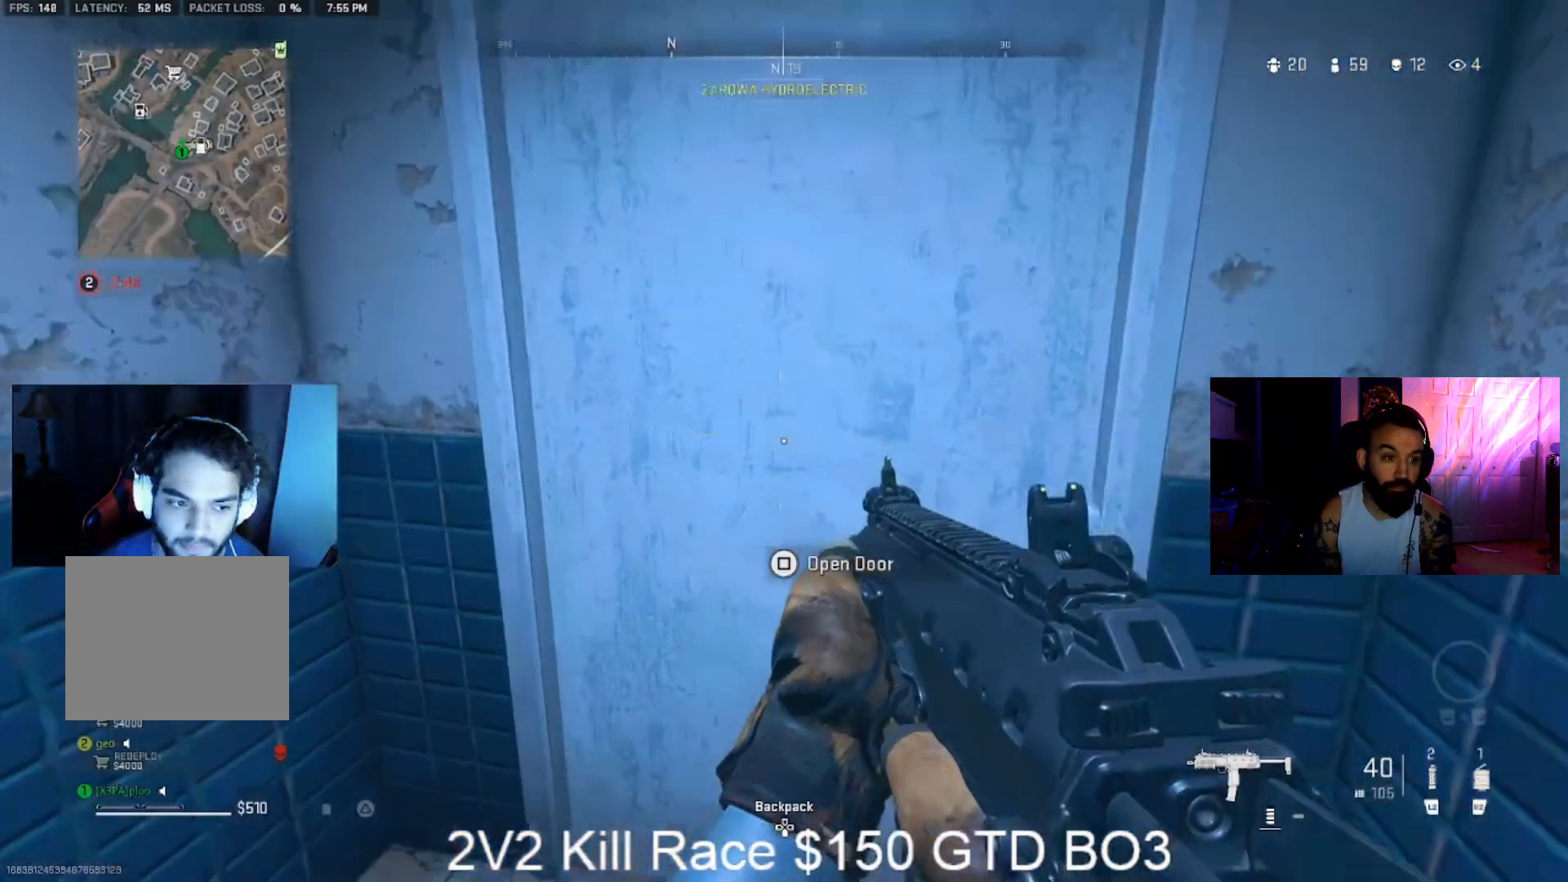
{"dt_ms": 1000, "buttons": [], "left_stick": "up", "right_stick": "right", "events": [[133, "L3", "down"], [333, "right_stick", "right"], [400, "L3", "up"], [467, "right_stick", "center"], [567, "left_stick", "left"], [900, "left_stick", "up"], [900, "right_stick", "right"]]}